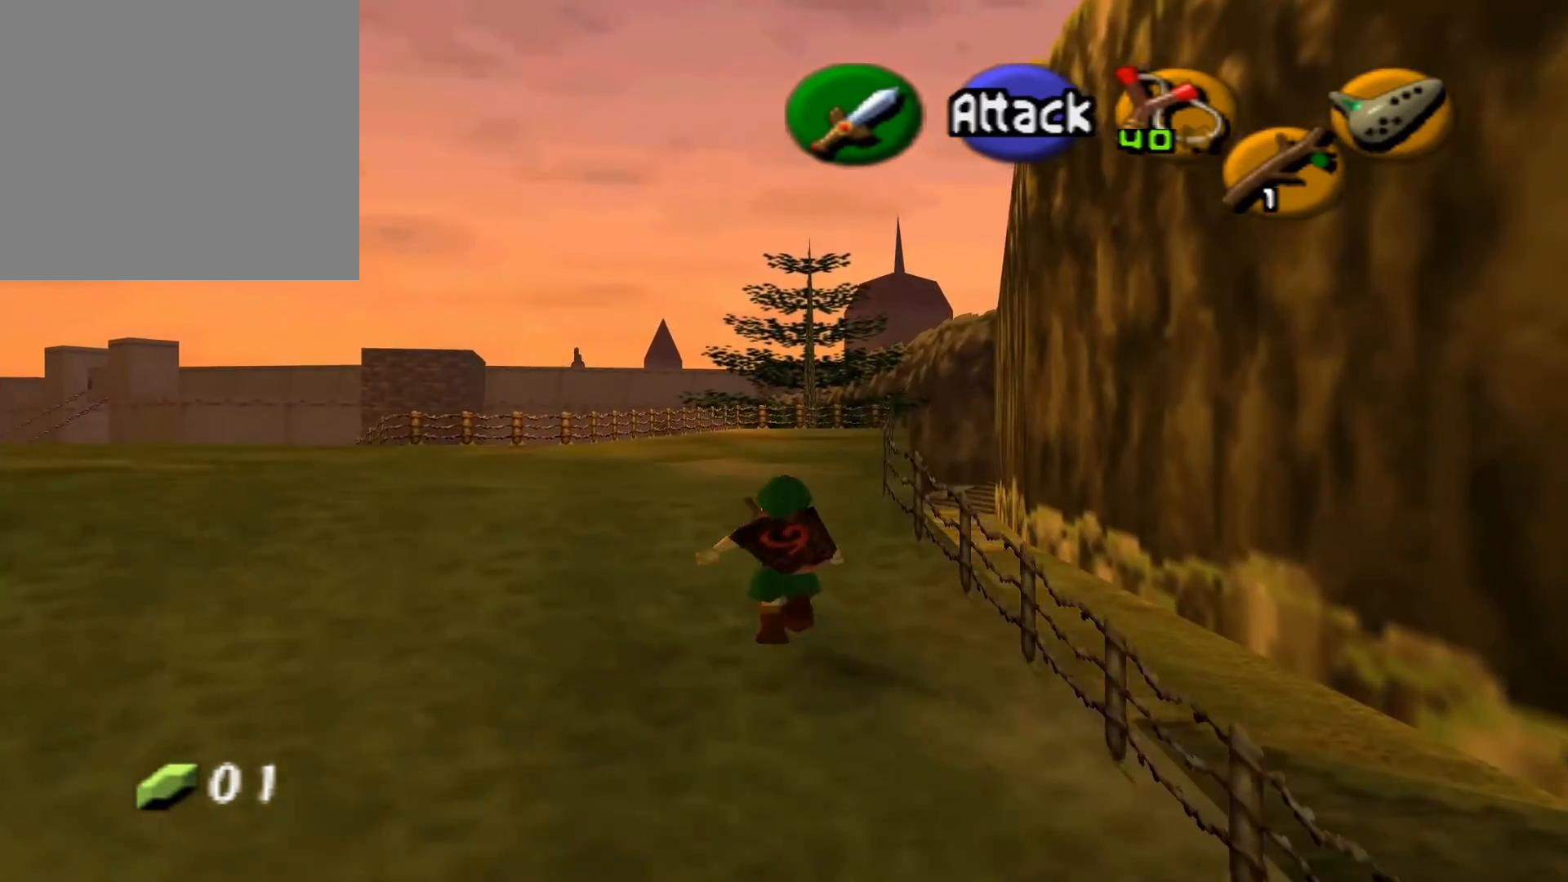
Gameplay with a controller (Xbox layout); each line is a JSON object with the inputs held at the frame after it. "events" lists button and stick changes between this image and that frame as [ms after this image, input, new state], when the widget could be followed in between.
{"buttons": [], "left_stick": "up", "right_stick": "center", "events": []}
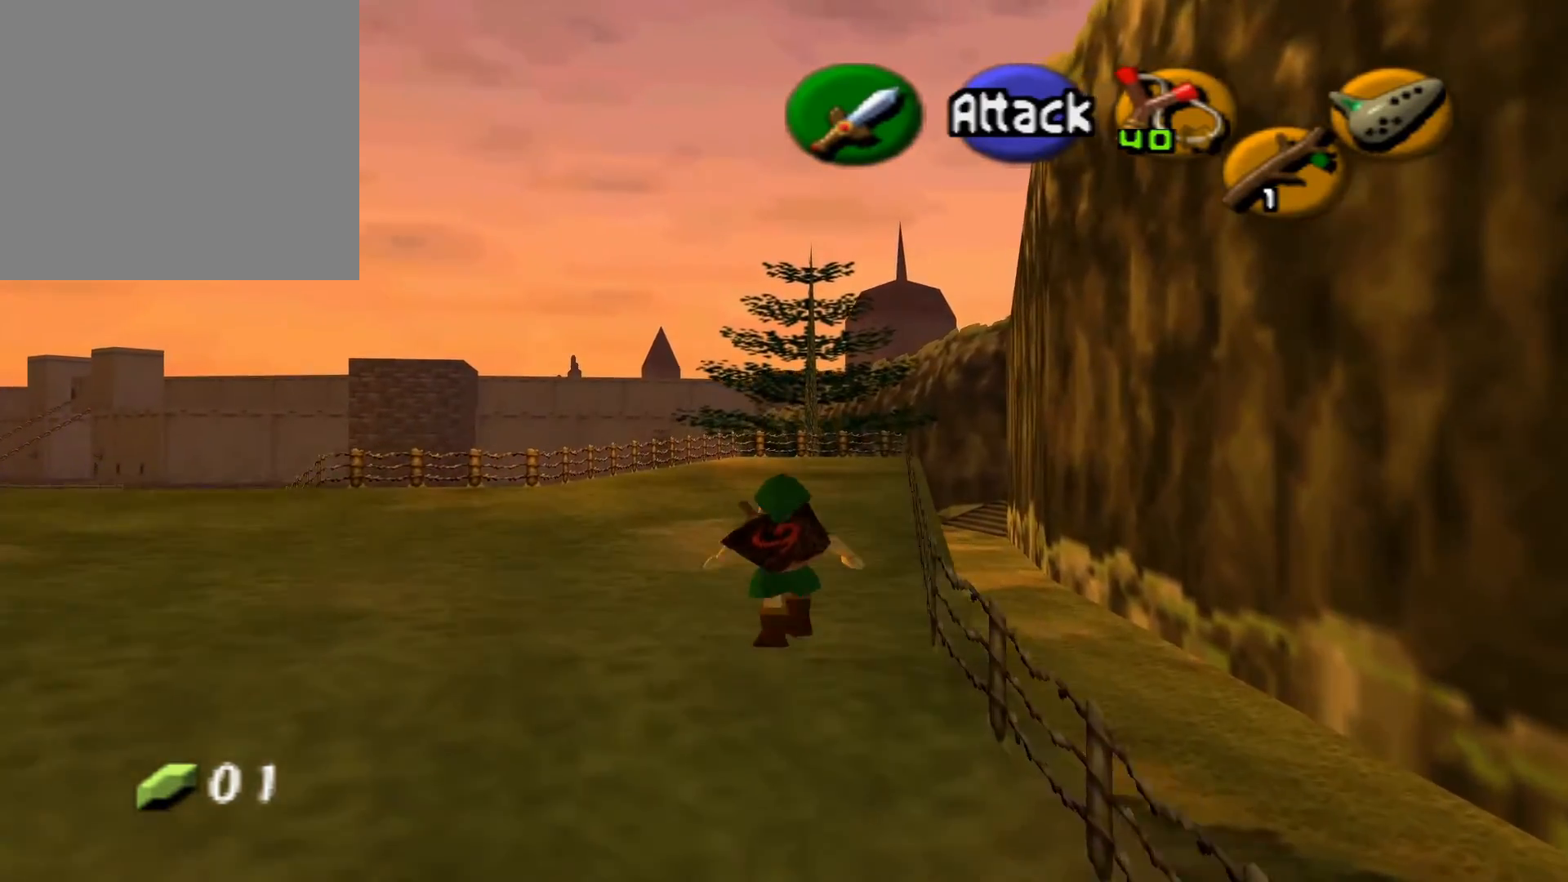
{"buttons": [], "left_stick": "up", "right_stick": "center", "events": []}
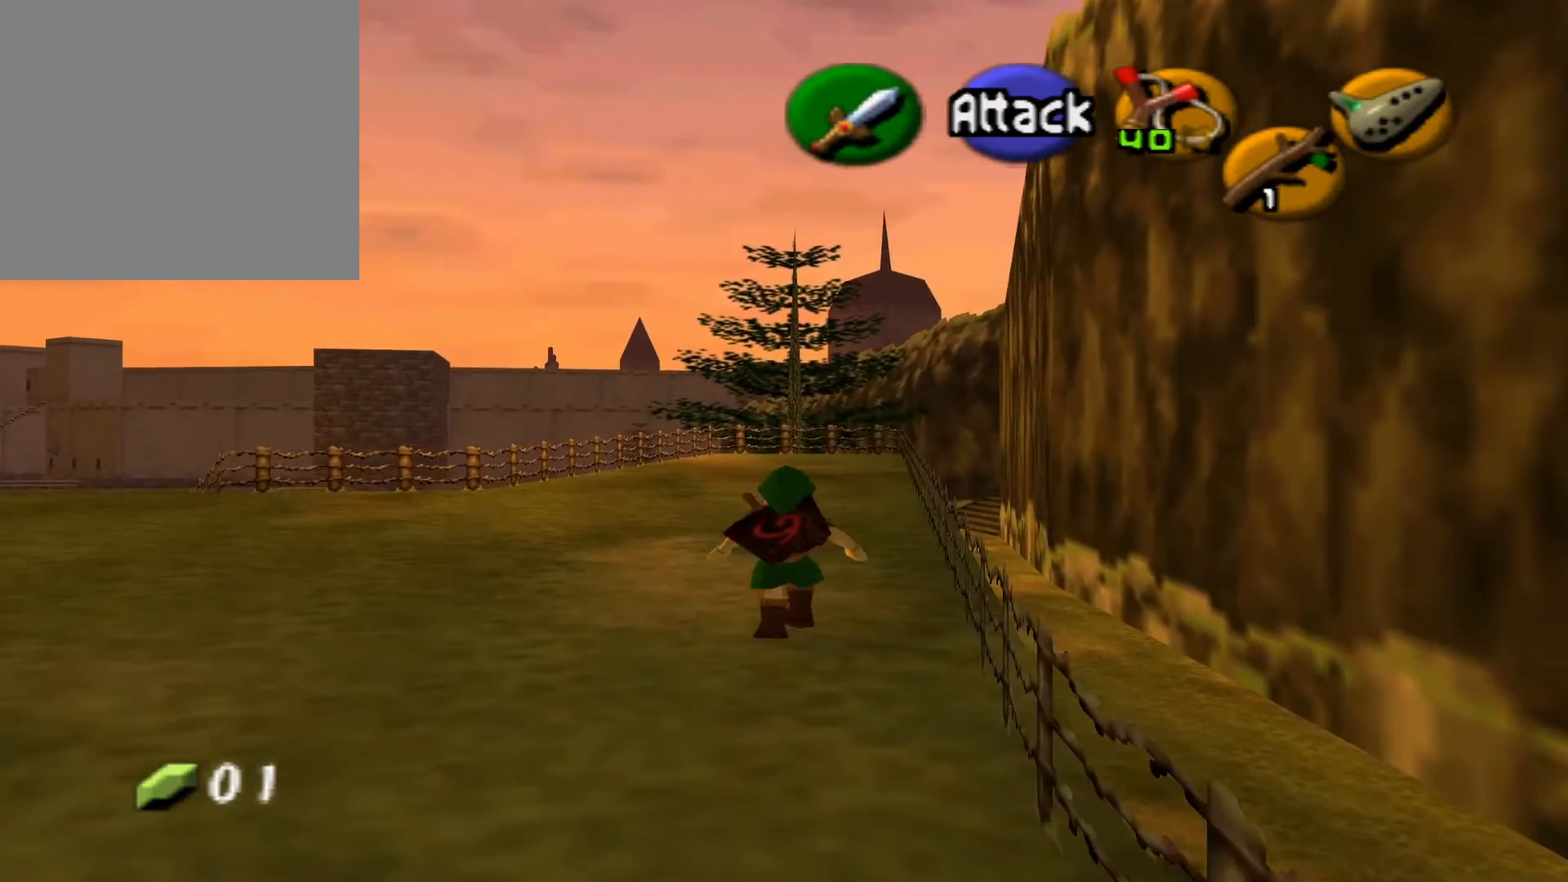
{"buttons": [], "left_stick": "up", "right_stick": "center", "events": []}
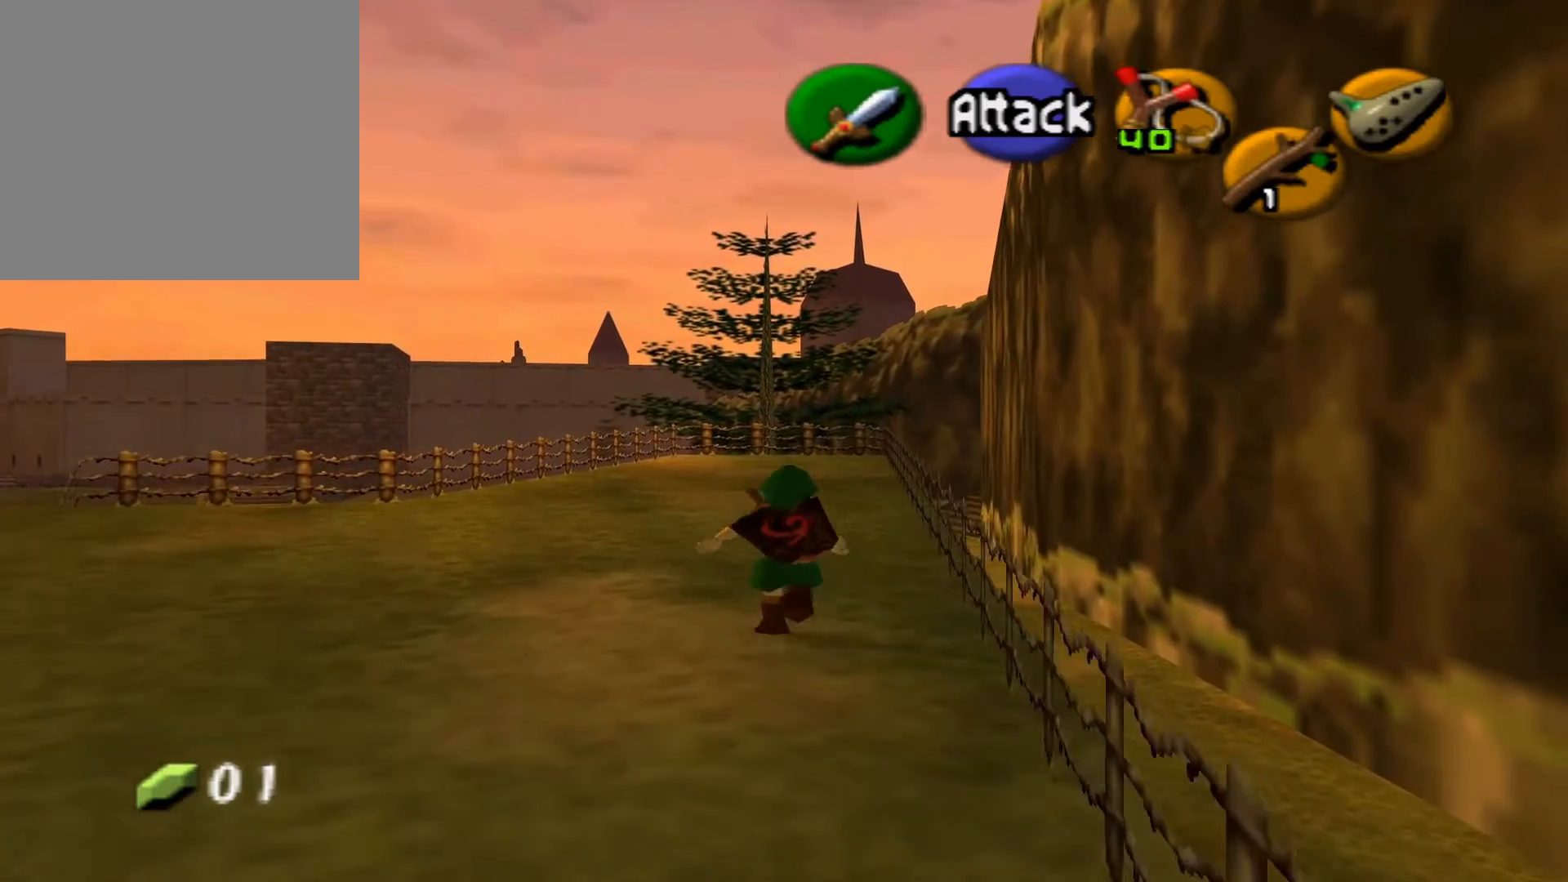
{"buttons": [], "left_stick": "up", "right_stick": "center", "events": []}
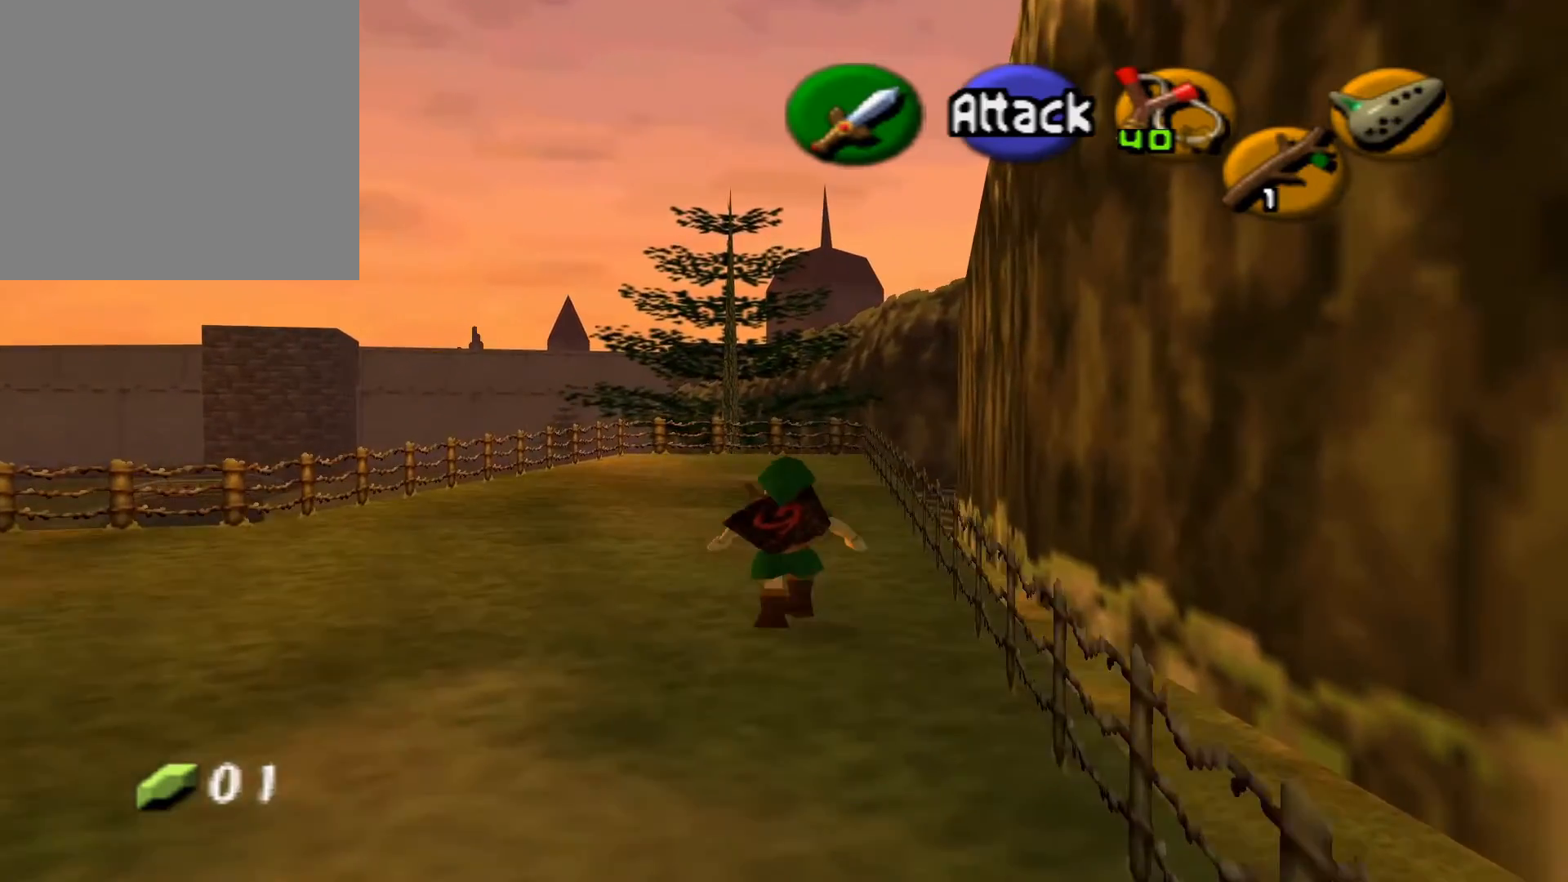
{"buttons": [], "left_stick": "up", "right_stick": "center", "events": []}
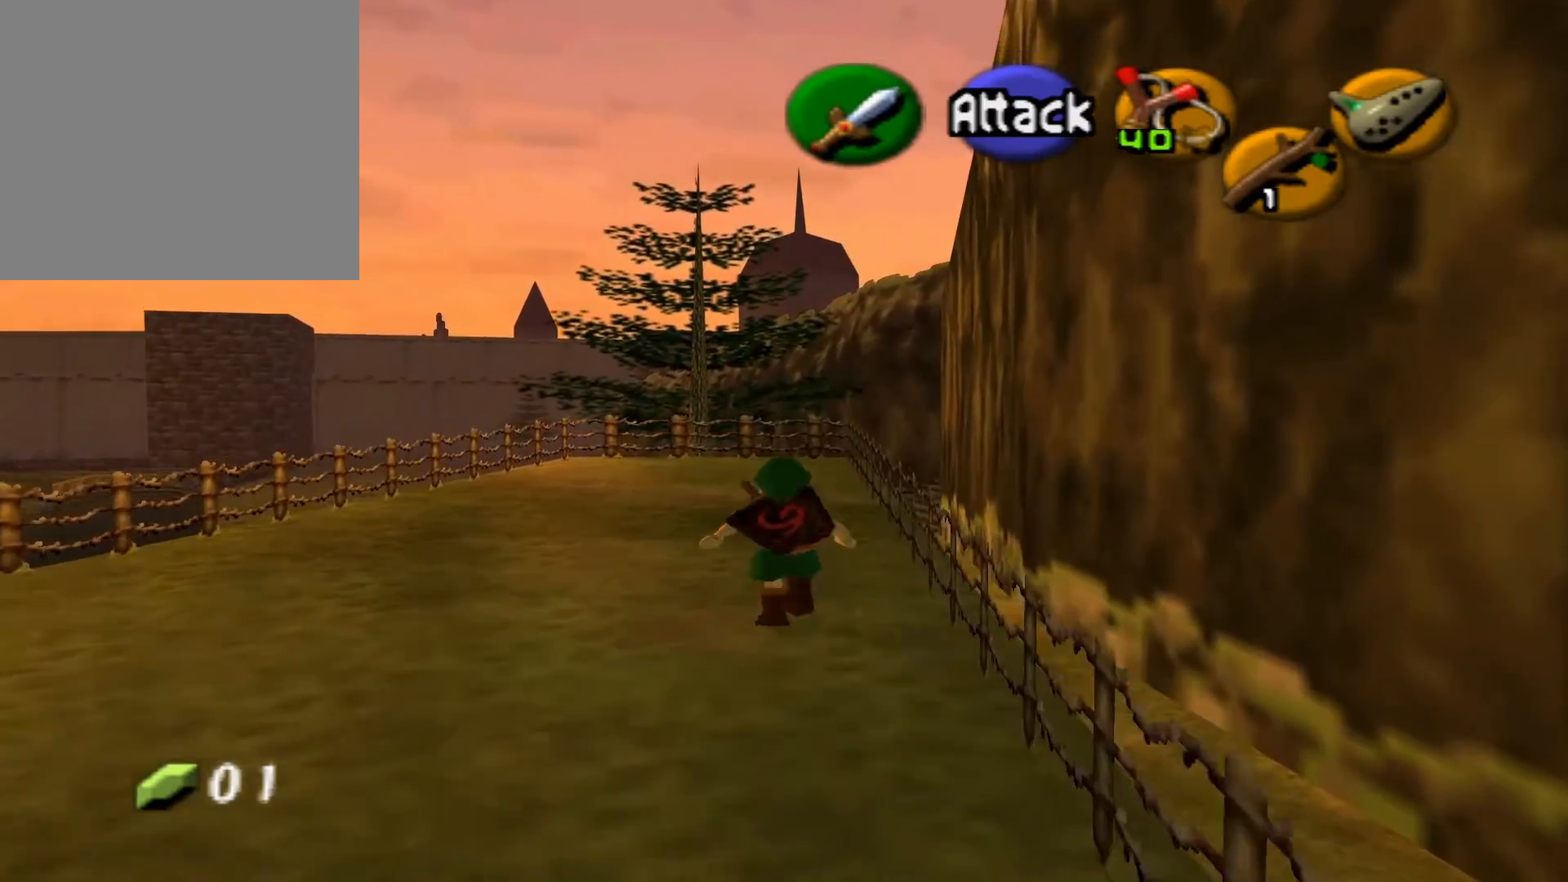
{"buttons": [], "left_stick": "up", "right_stick": "center", "events": []}
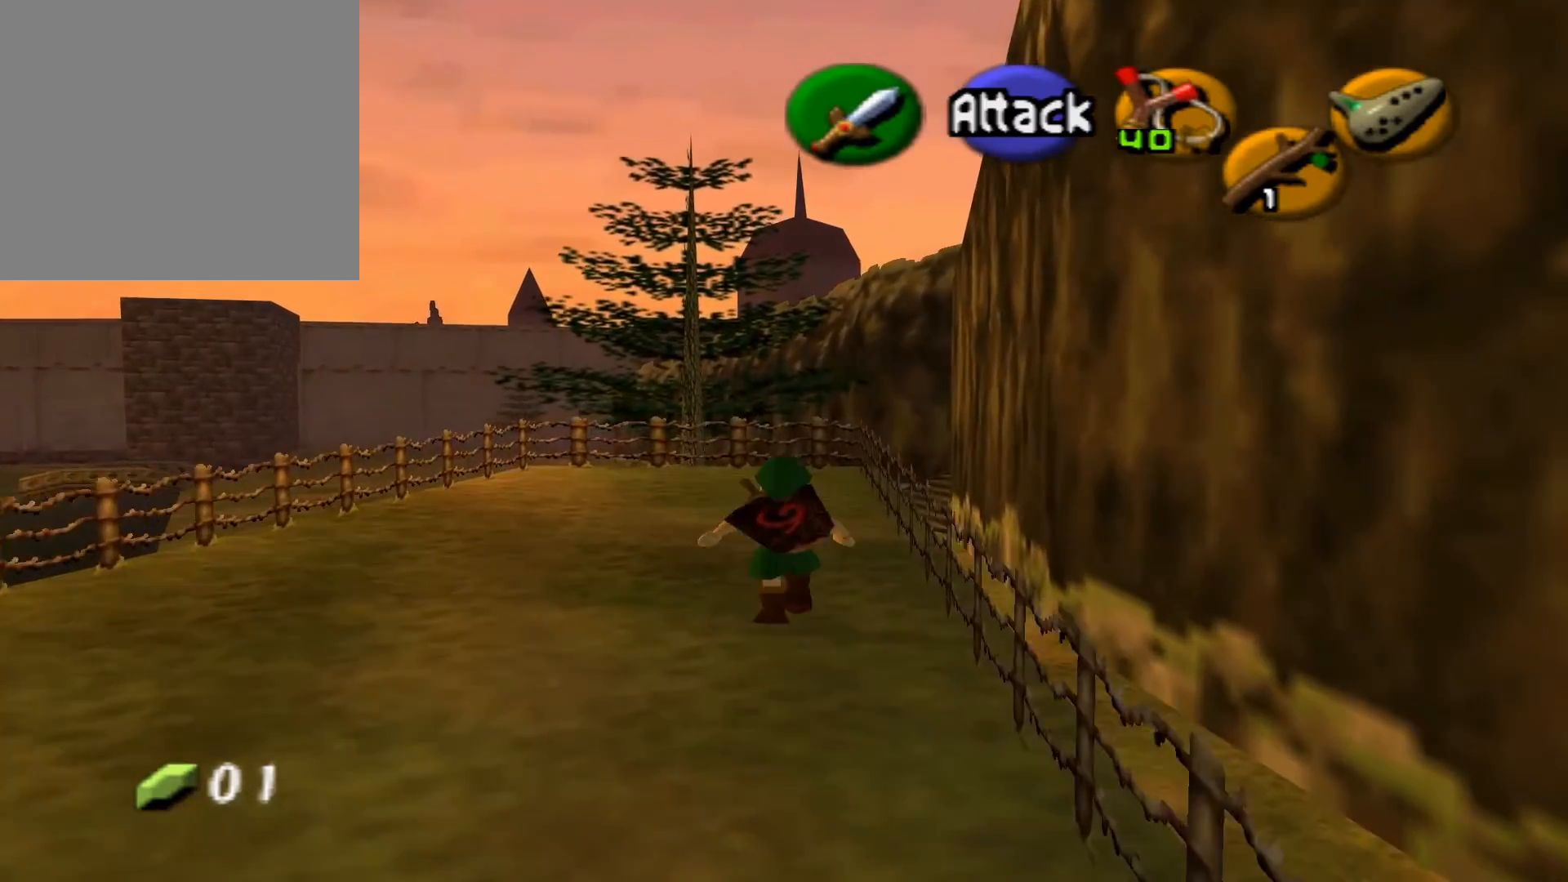
{"buttons": [], "left_stick": "up", "right_stick": "center", "events": []}
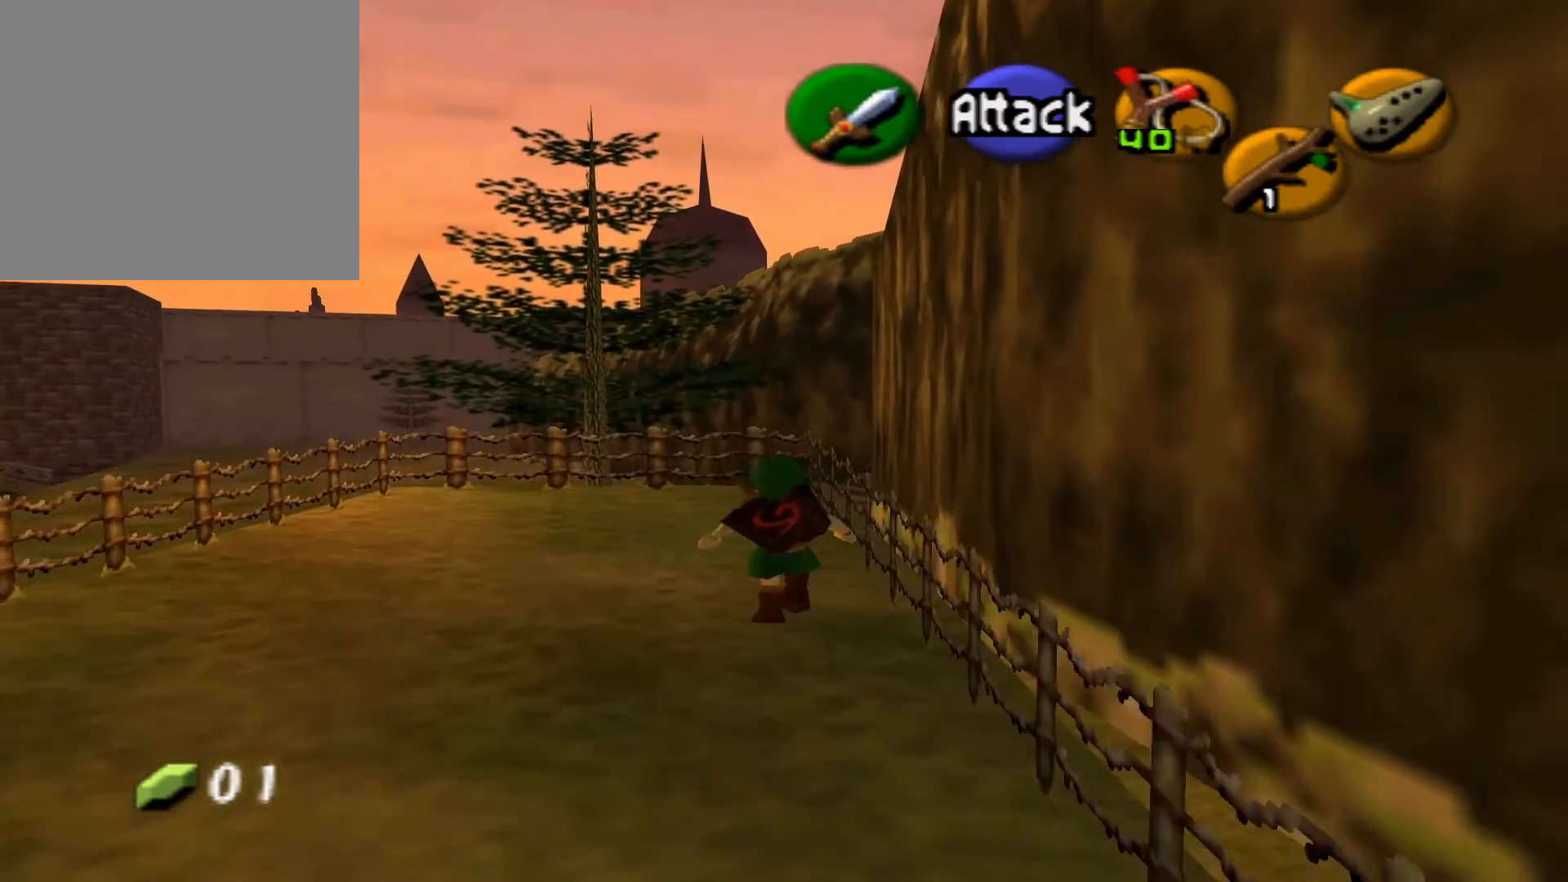
{"buttons": [], "left_stick": "up", "right_stick": "center", "events": []}
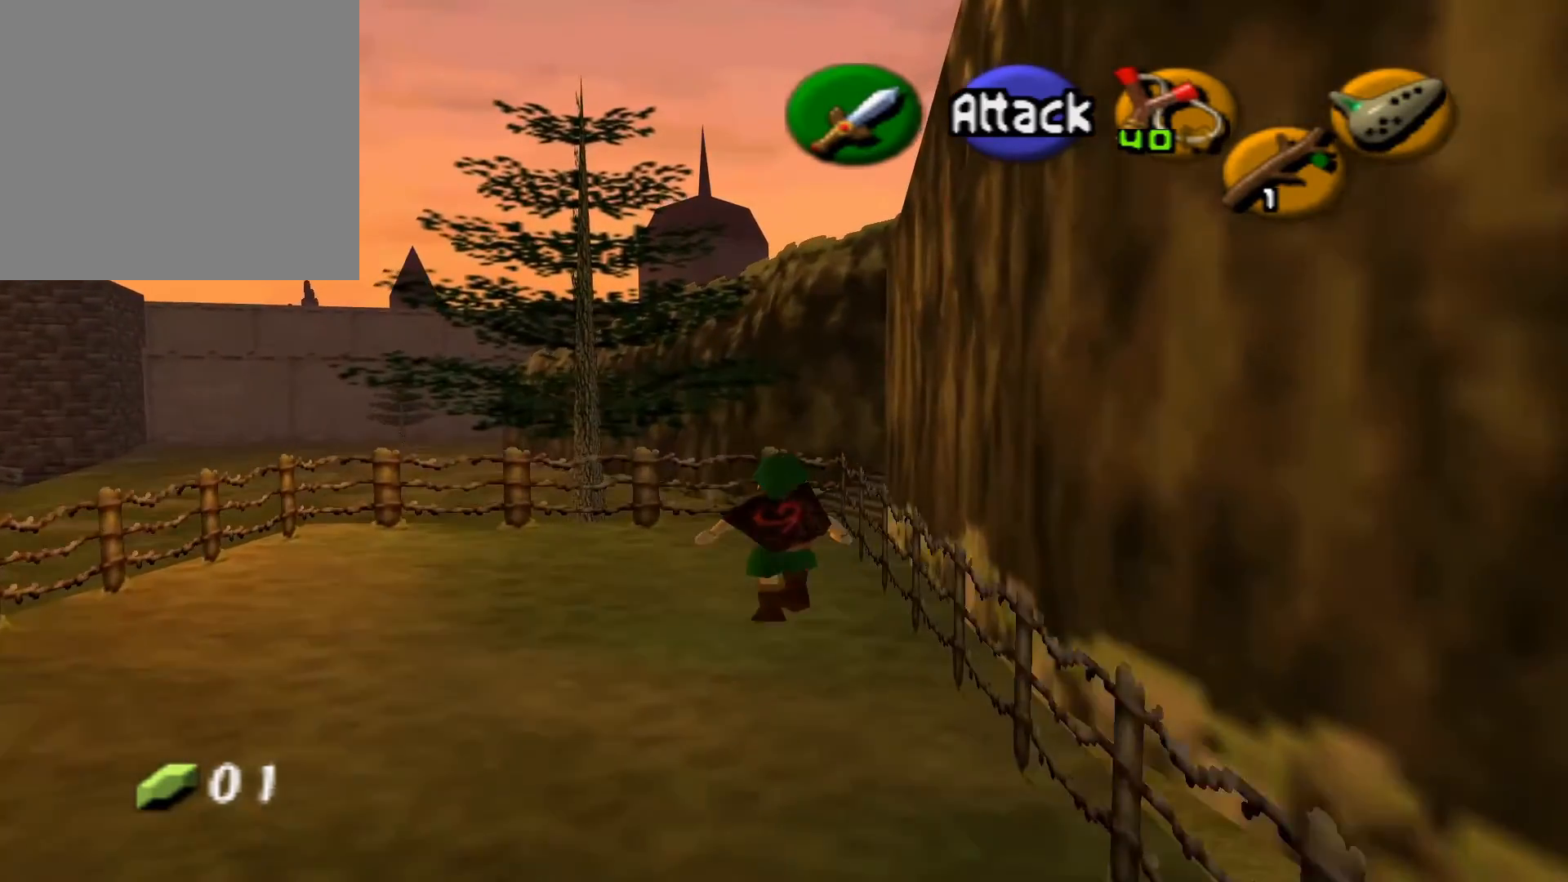
{"buttons": [], "left_stick": "center", "right_stick": "center", "events": [[450, "left_stick", "center"]]}
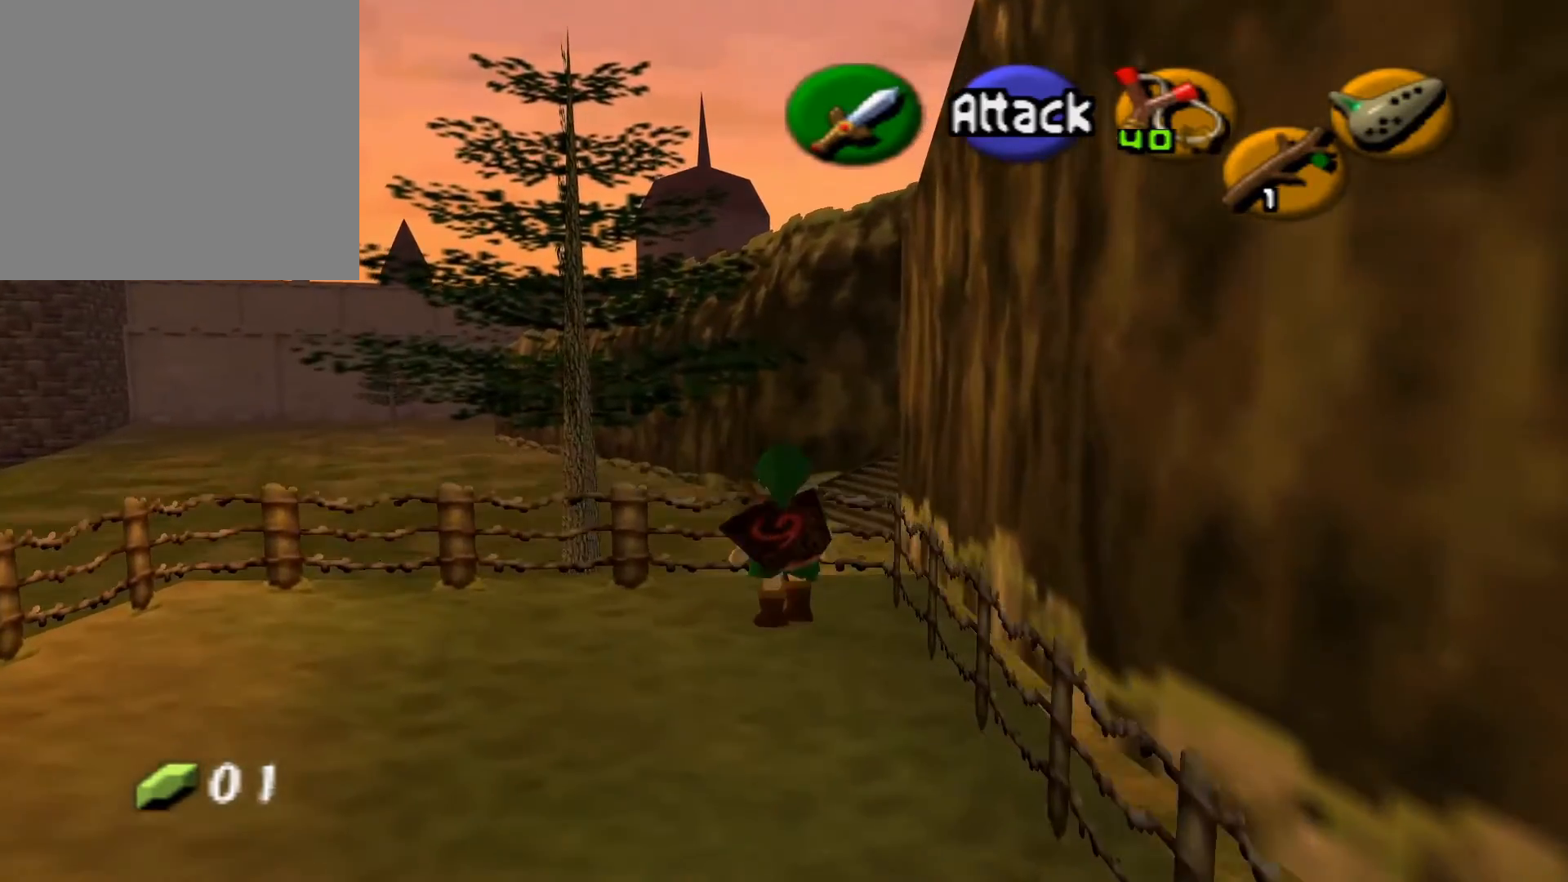
{"buttons": ["L2"], "left_stick": "center", "right_stick": "center", "events": [[17, "left_stick", "down"], [133, "left_stick", "center"], [383, "L2", "down"]]}
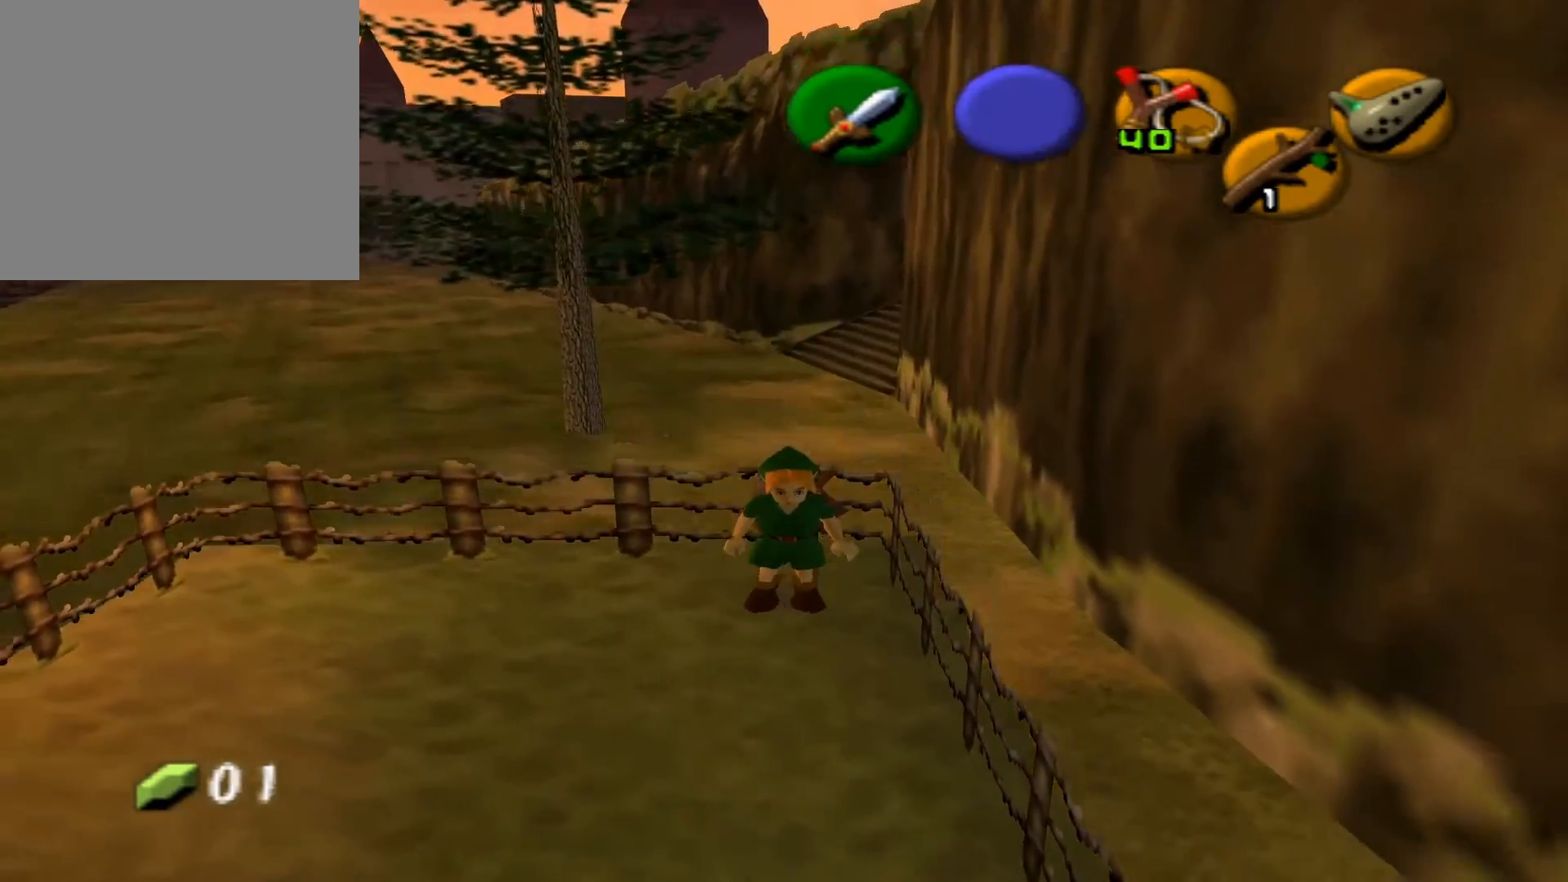
{"buttons": ["A", "L2"], "left_stick": "down", "right_stick": "center", "events": [[300, "left_stick", "down"], [433, "A", "down"]]}
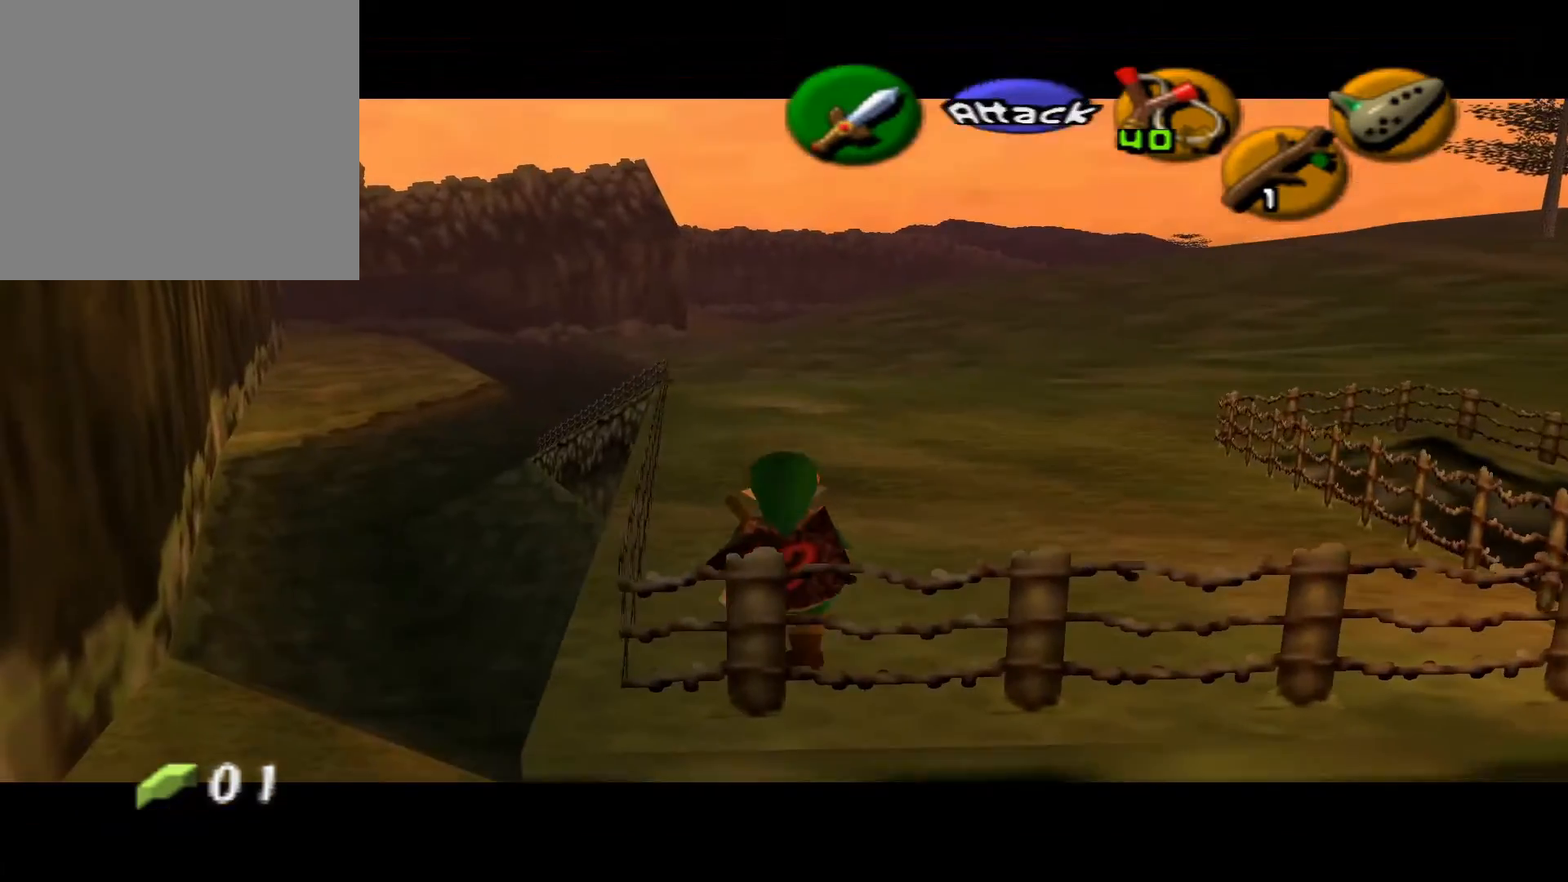
{"buttons": ["L2"], "left_stick": "down", "right_stick": "center", "events": [[17, "A", "up"]]}
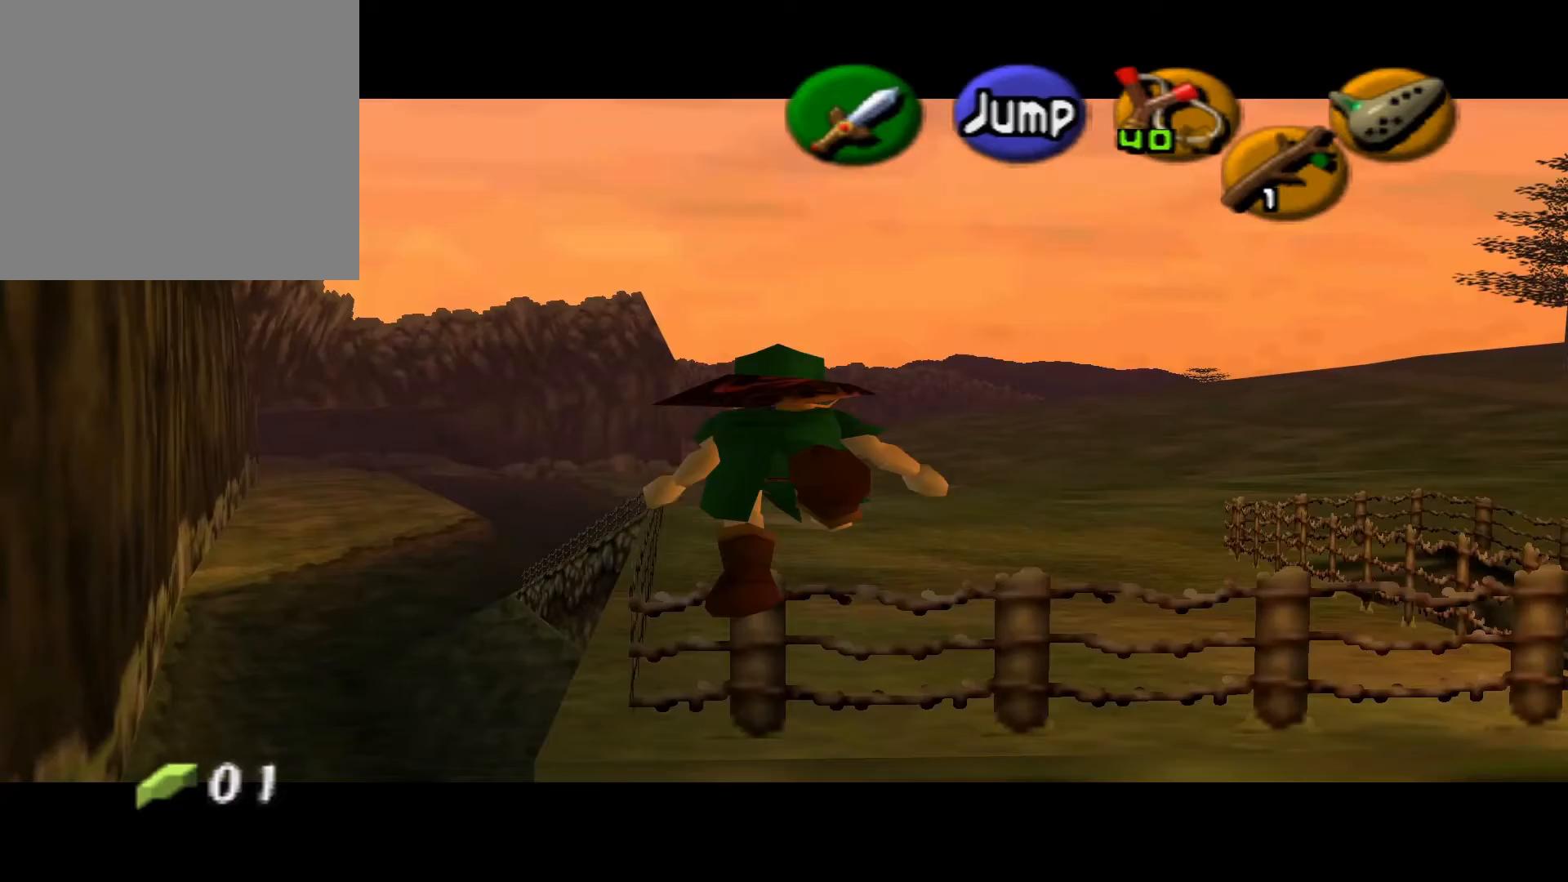
{"buttons": [], "left_stick": "down-left", "right_stick": "center", "events": [[167, "left_stick", "down-left"], [233, "L2", "up"]]}
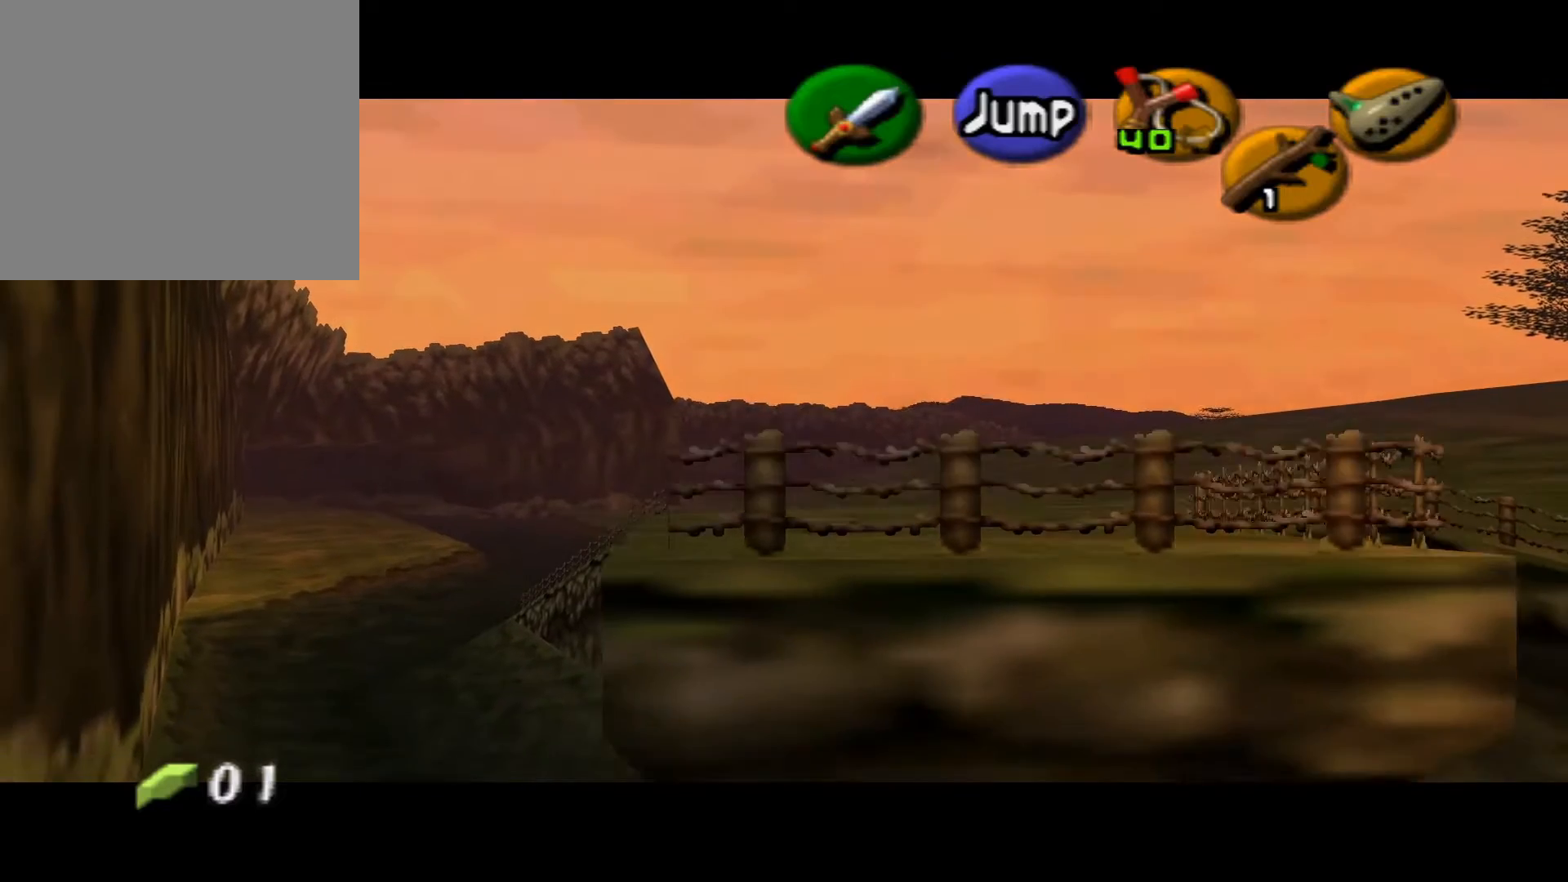
{"buttons": [], "left_stick": "down-left", "right_stick": "center", "events": []}
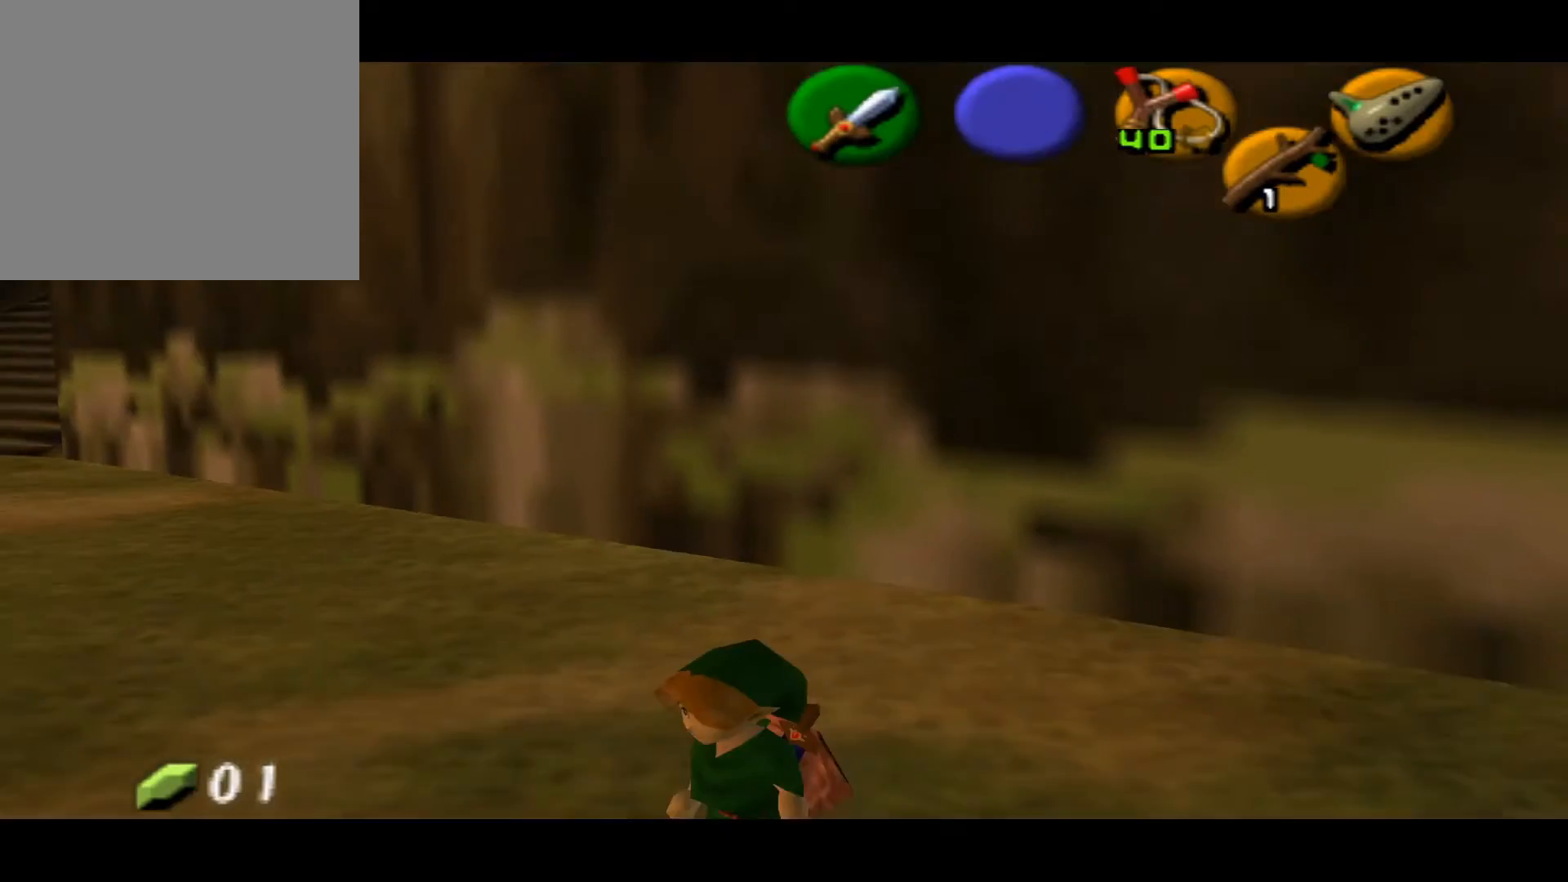
{"buttons": [], "left_stick": "up", "right_stick": "center", "events": [[333, "left_stick", "up-left"], [417, "left_stick", "up"]]}
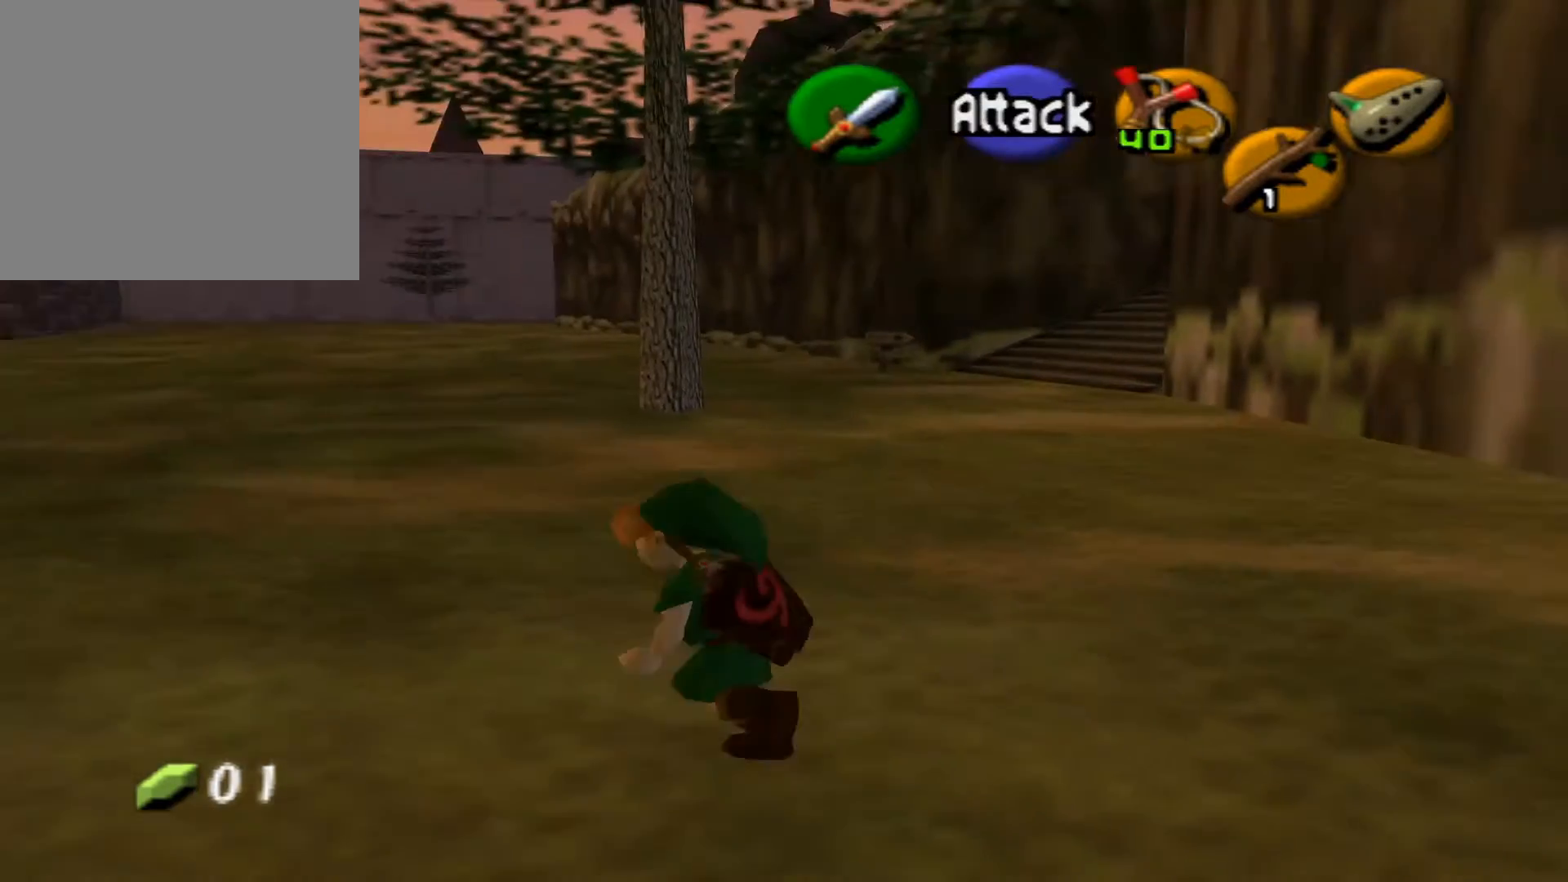
{"buttons": [], "left_stick": "up", "right_stick": "center", "events": []}
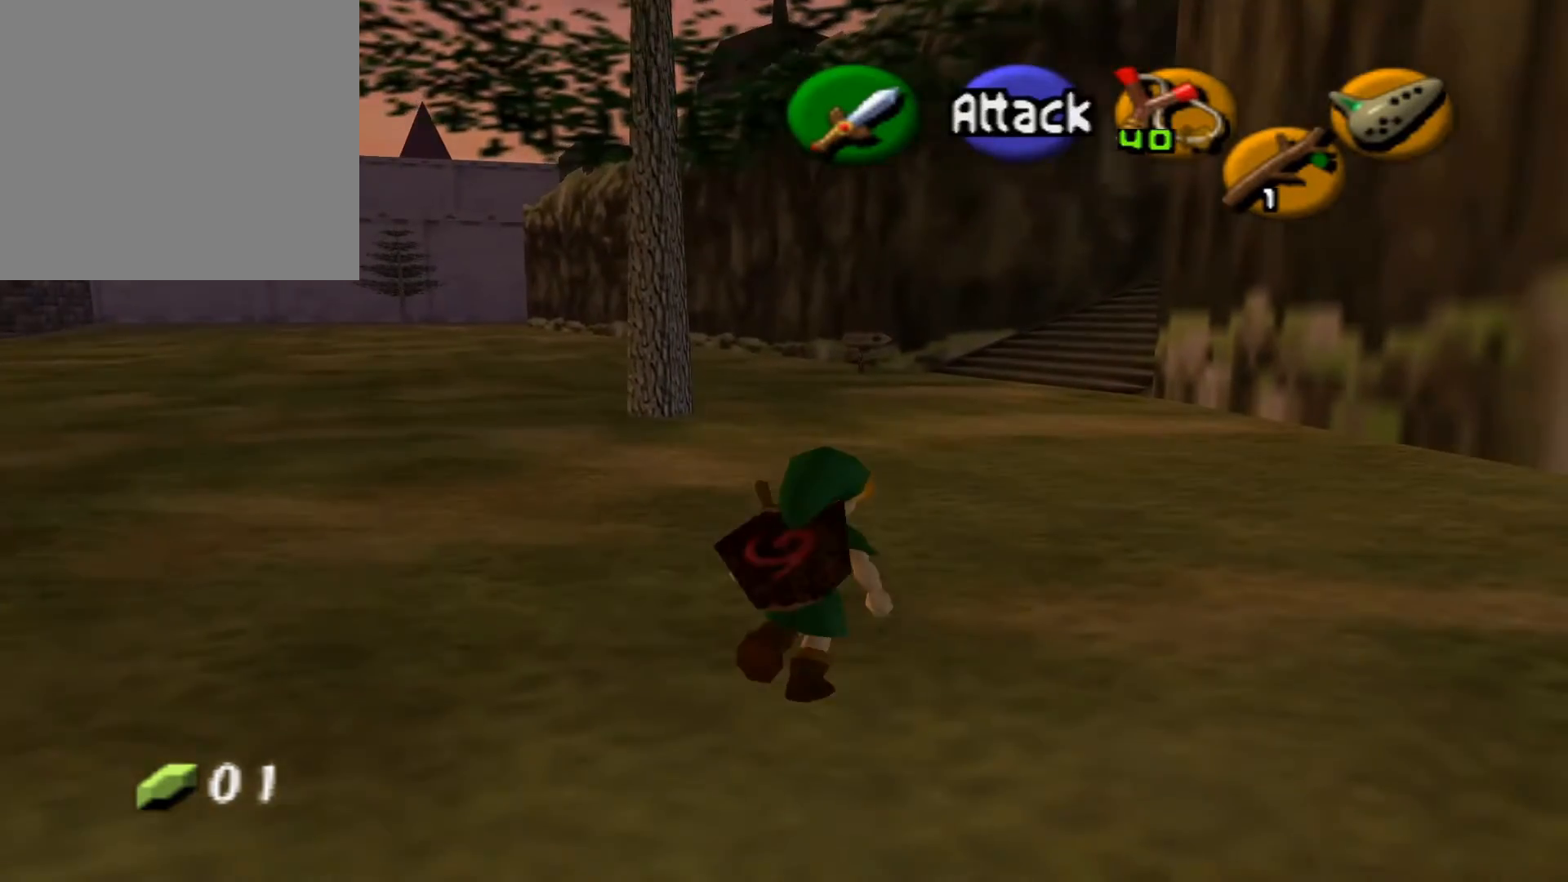
{"buttons": [], "left_stick": "center", "right_stick": "center", "events": [[117, "DPAD_RIGHT", "down"], [283, "DPAD_RIGHT", "up"], [383, "left_stick", "center"]]}
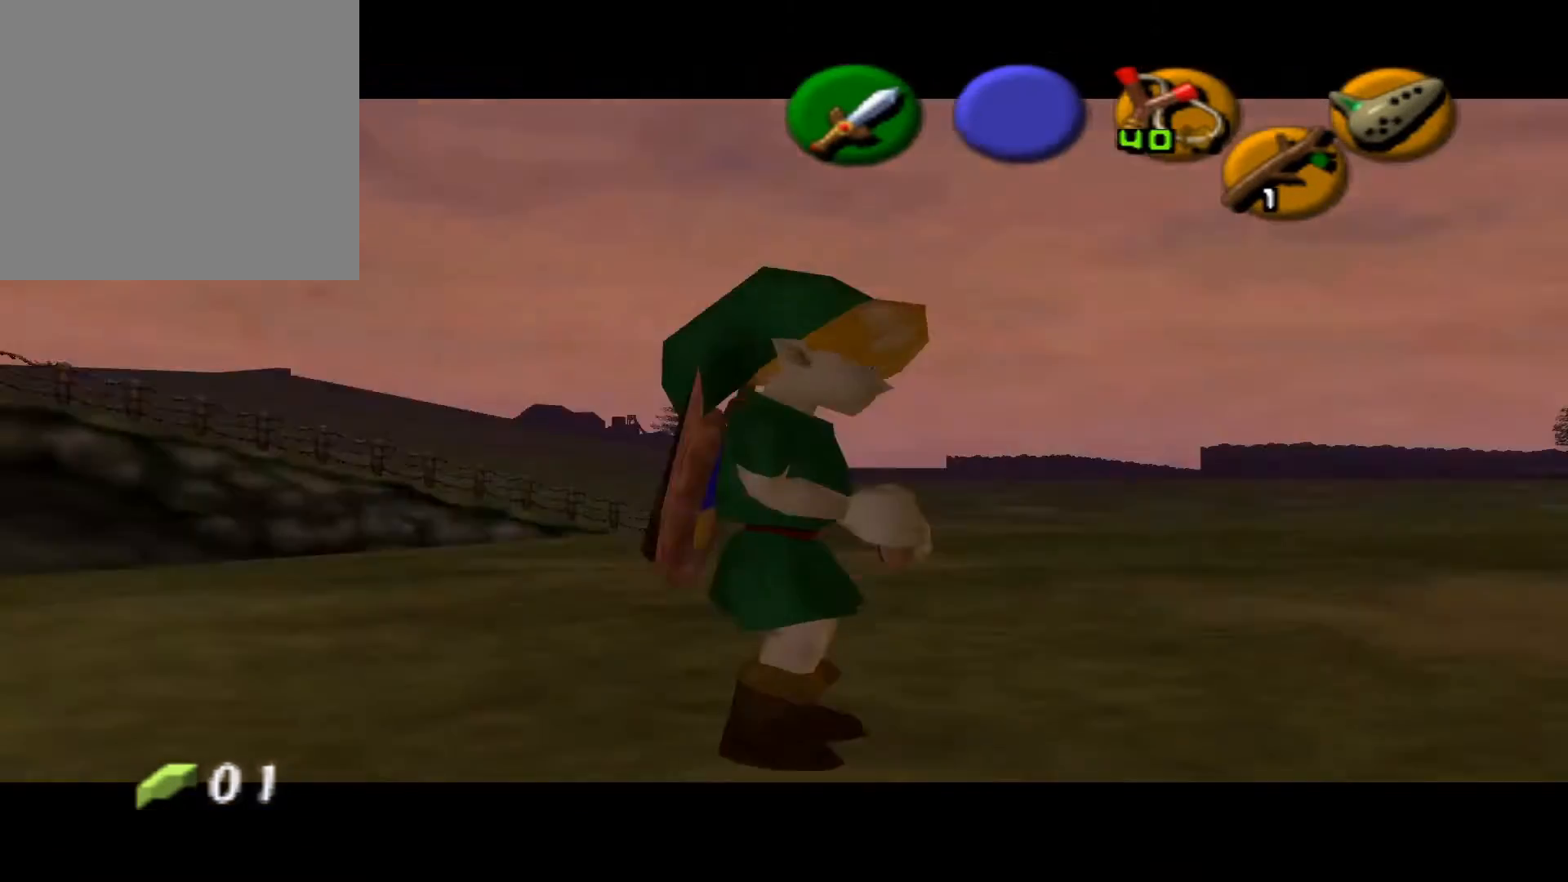
{"buttons": [], "left_stick": "center", "right_stick": "center", "events": []}
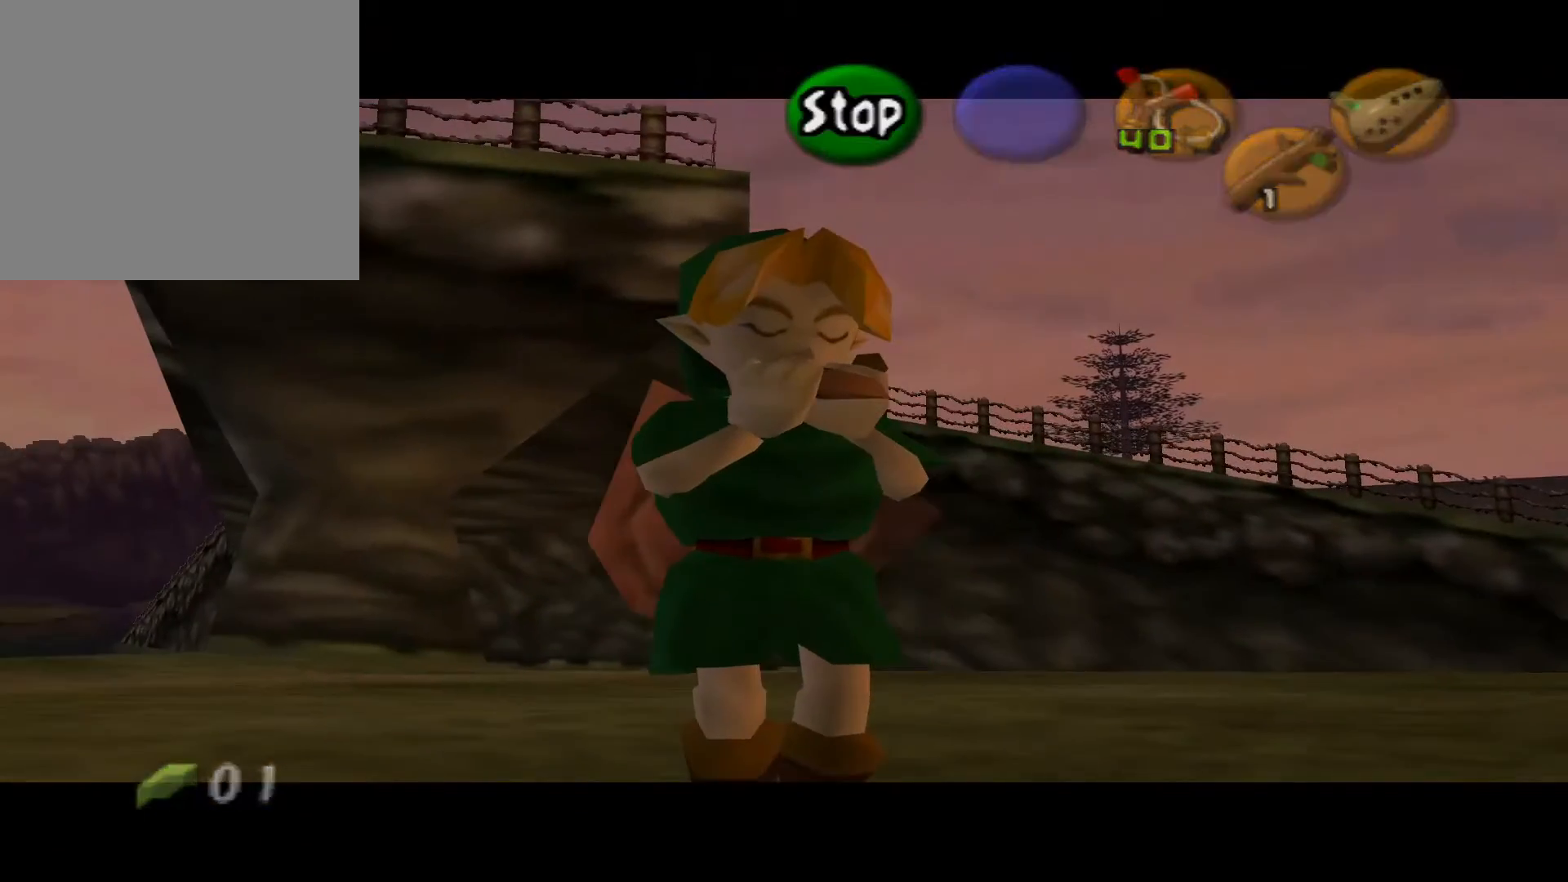
{"buttons": [], "left_stick": "center", "right_stick": "center", "events": [[267, "DPAD_LEFT", "down"], [400, "DPAD_LEFT", "up"]]}
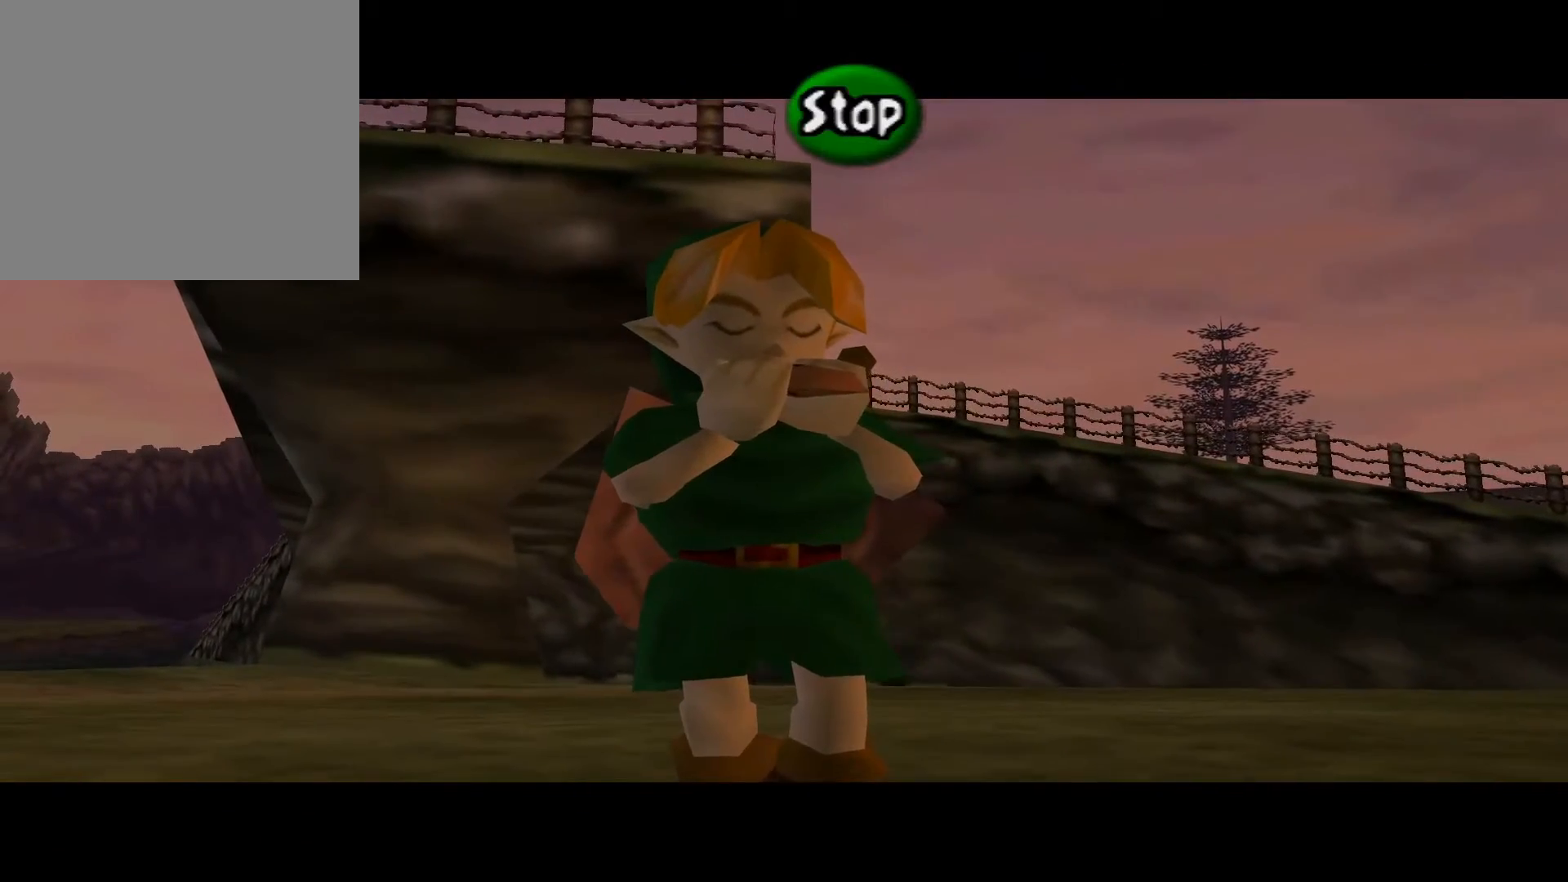
{"buttons": [], "left_stick": "center", "right_stick": "center", "events": [[17, "DPAD_DOWN", "down"], [167, "DPAD_DOWN", "up"], [283, "DPAD_UP", "down"], [433, "DPAD_UP", "up"]]}
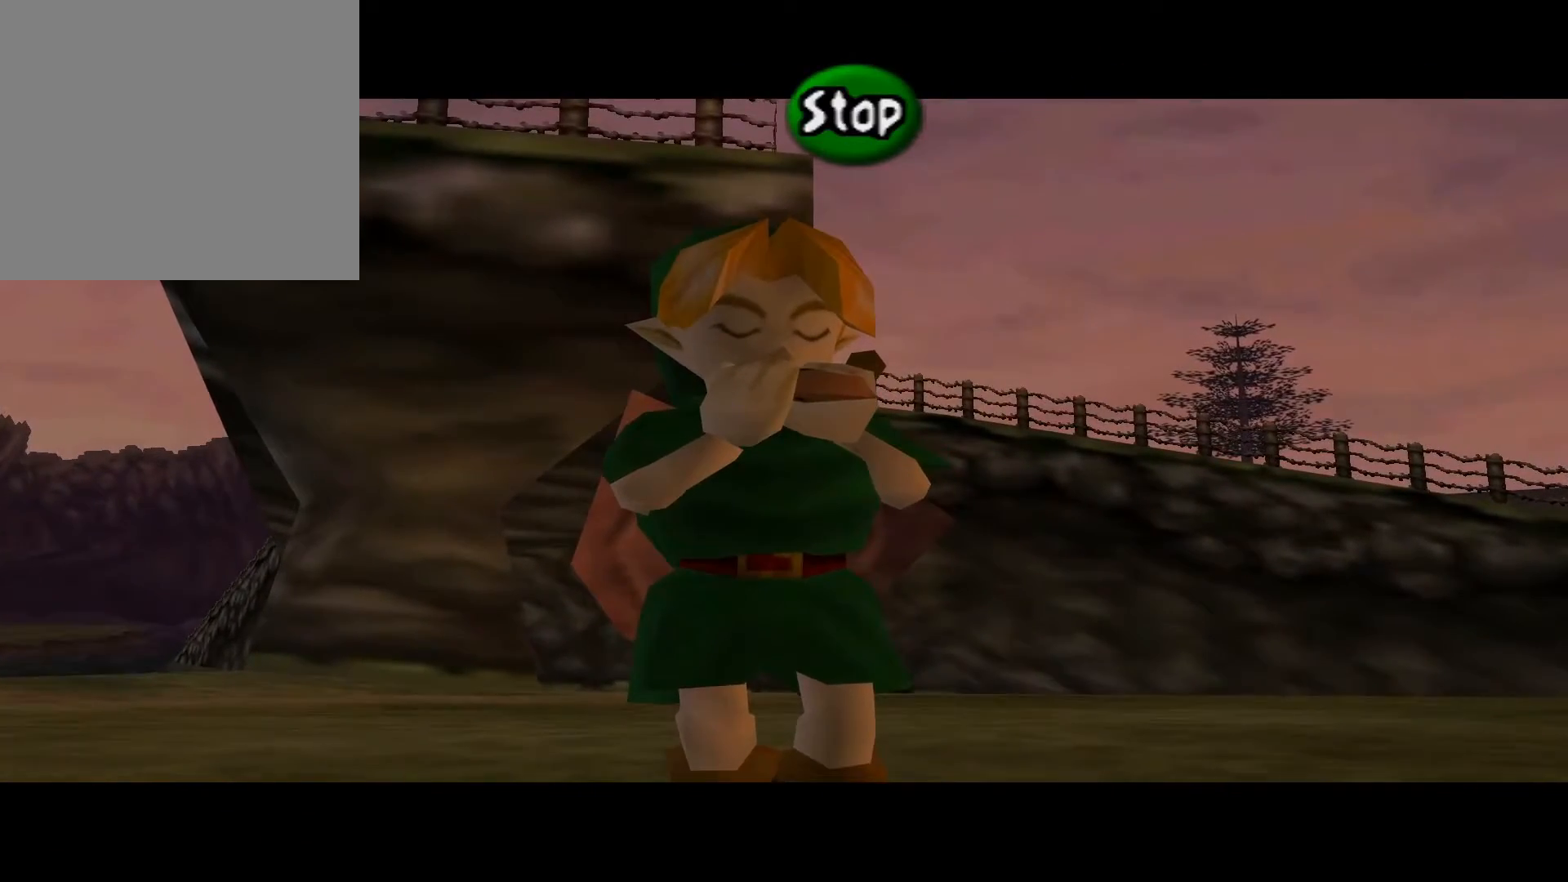
{"buttons": [], "left_stick": "center", "right_stick": "center", "events": [[133, "DPAD_LEFT", "down"], [233, "DPAD_LEFT", "up"], [317, "DPAD_DOWN", "down"], [450, "DPAD_DOWN", "up"]]}
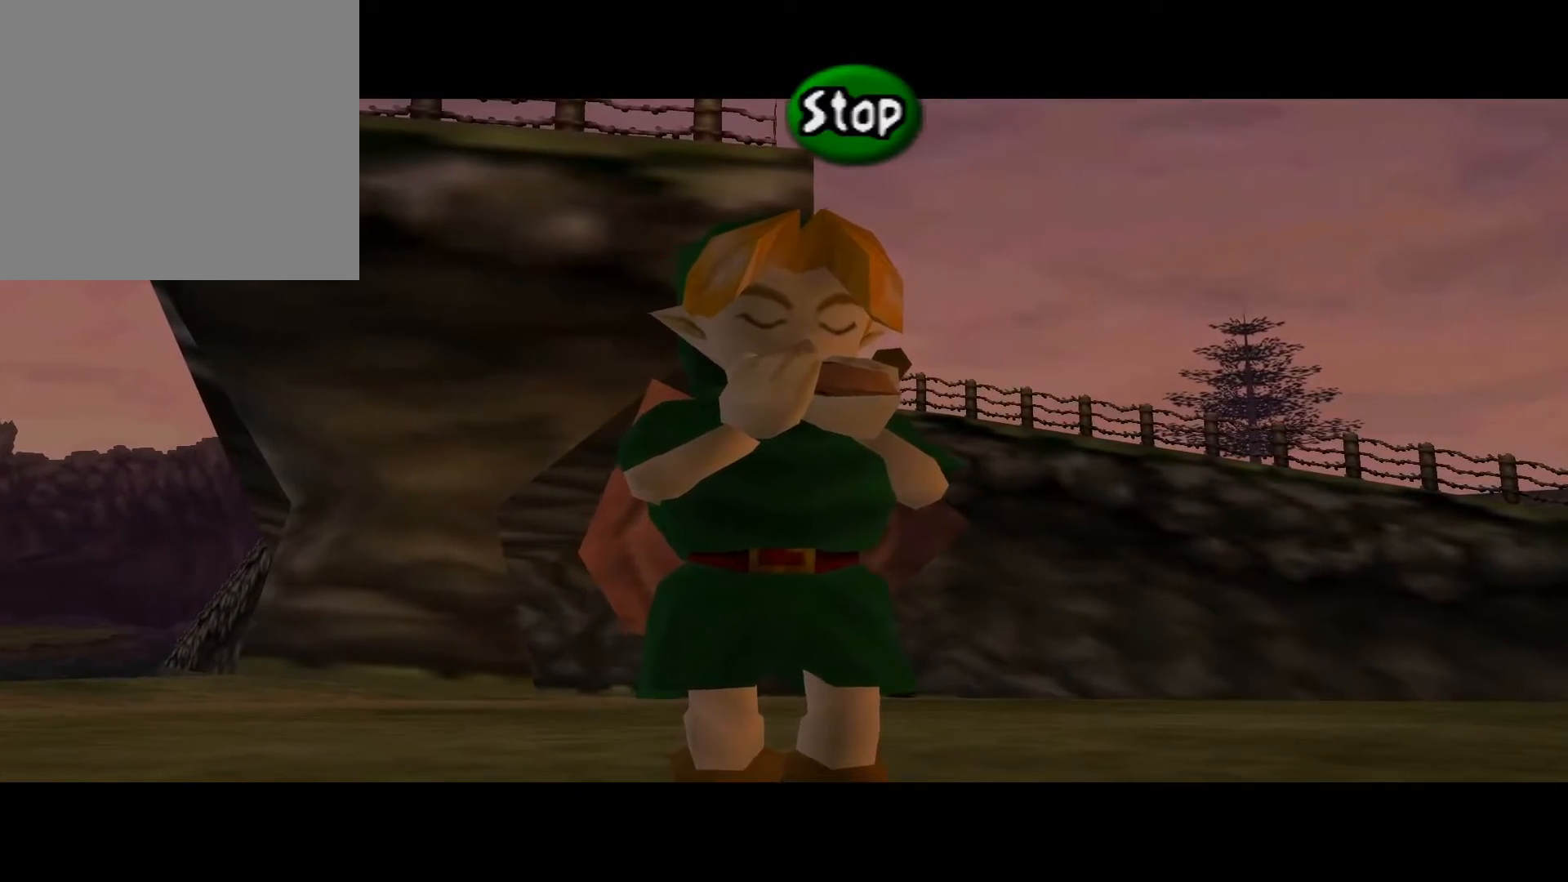
{"buttons": [], "left_stick": "center", "right_stick": "center", "events": [[50, "DPAD_UP", "down"], [183, "DPAD_UP", "up"]]}
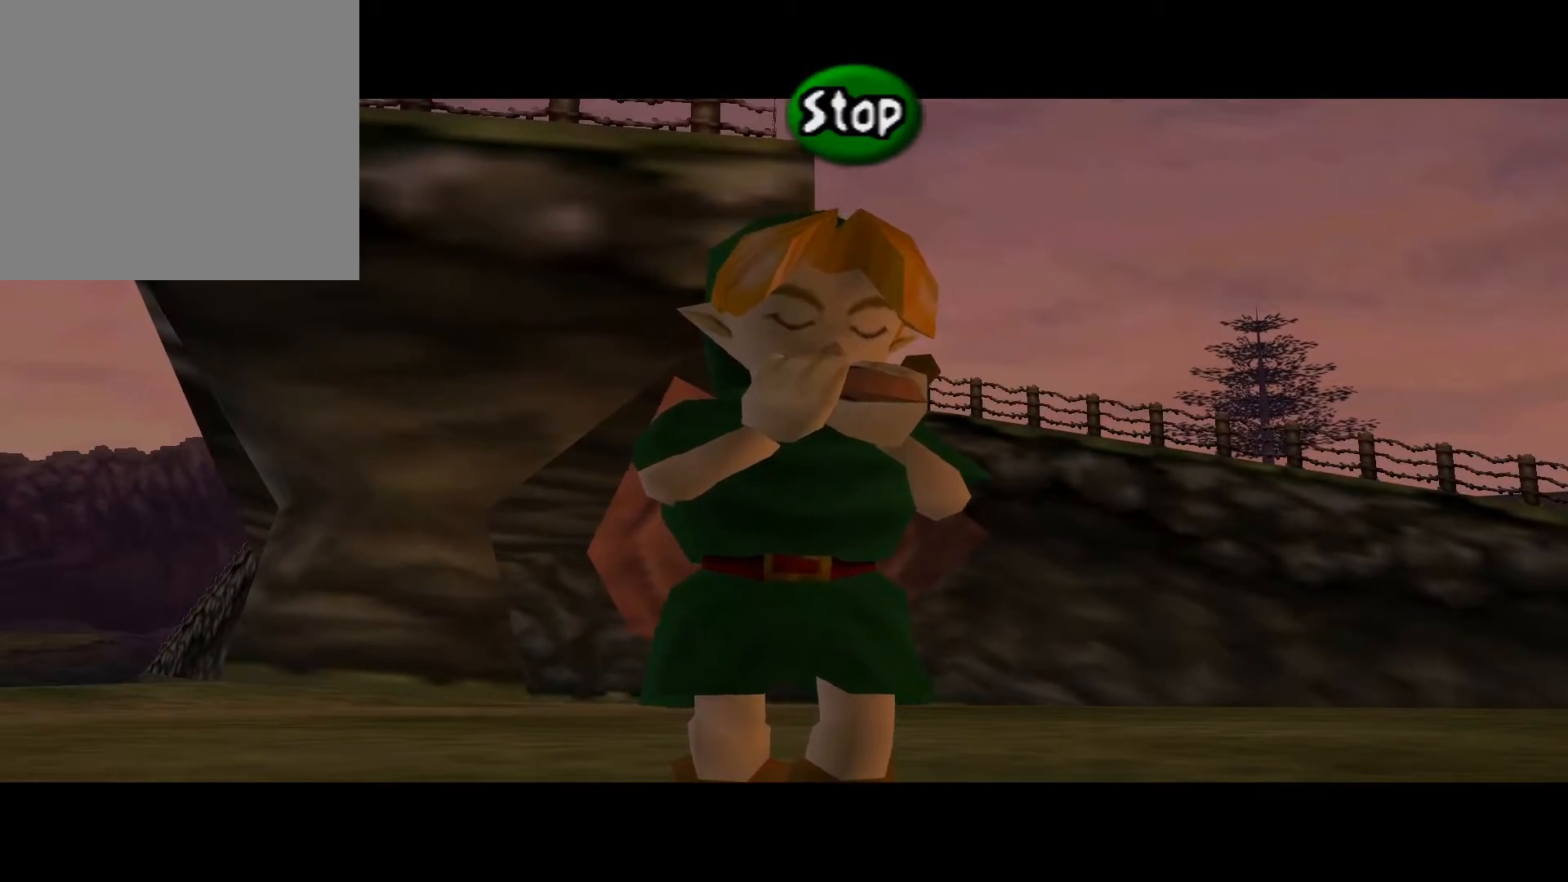
{"buttons": ["DPAD_DOWN"], "left_stick": "center", "right_stick": "center", "events": [[233, "DPAD_RIGHT", "down"], [300, "DPAD_RIGHT", "up"], [450, "DPAD_DOWN", "down"]]}
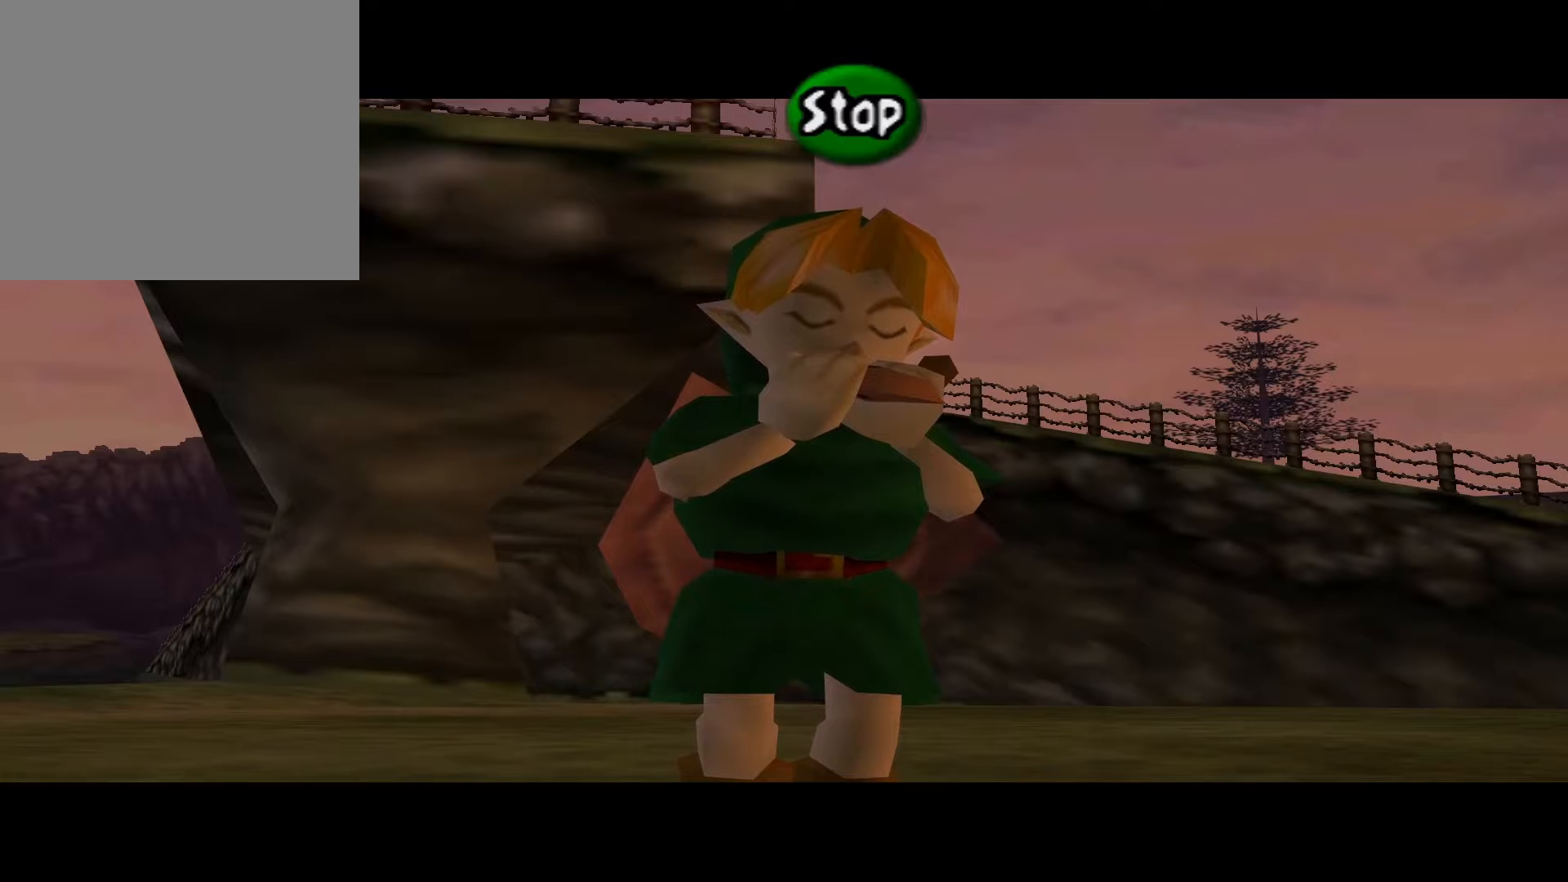
{"buttons": [], "left_stick": "center", "right_stick": "center", "events": [[67, "DPAD_DOWN", "up"], [217, "DPAD_UP", "down"], [367, "DPAD_UP", "up"]]}
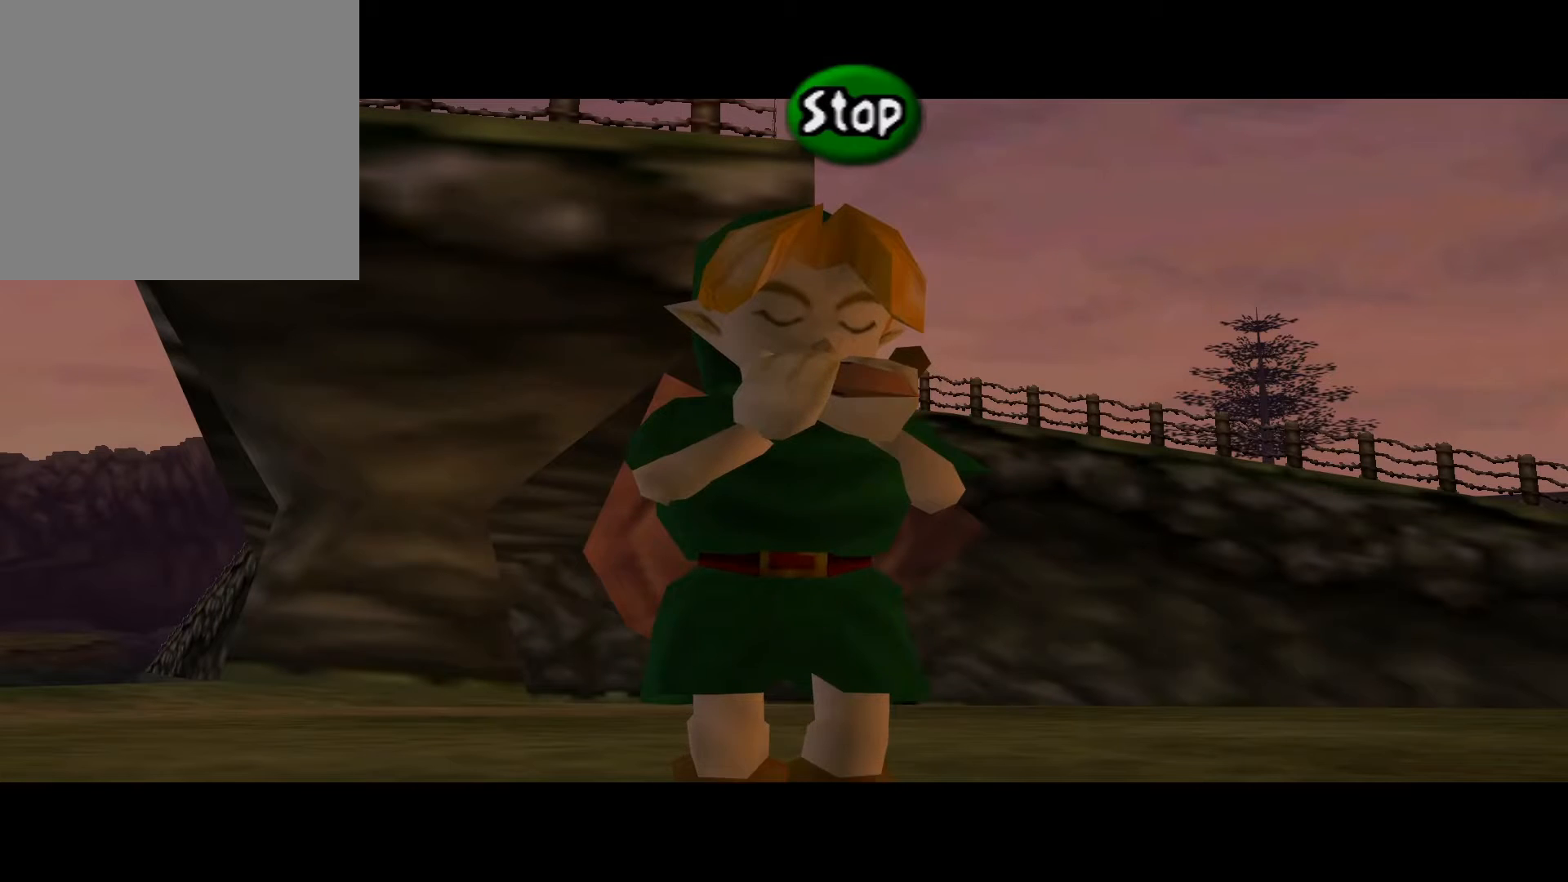
{"buttons": ["DPAD_RIGHT"], "left_stick": "center", "right_stick": "center", "events": [[433, "DPAD_RIGHT", "down"]]}
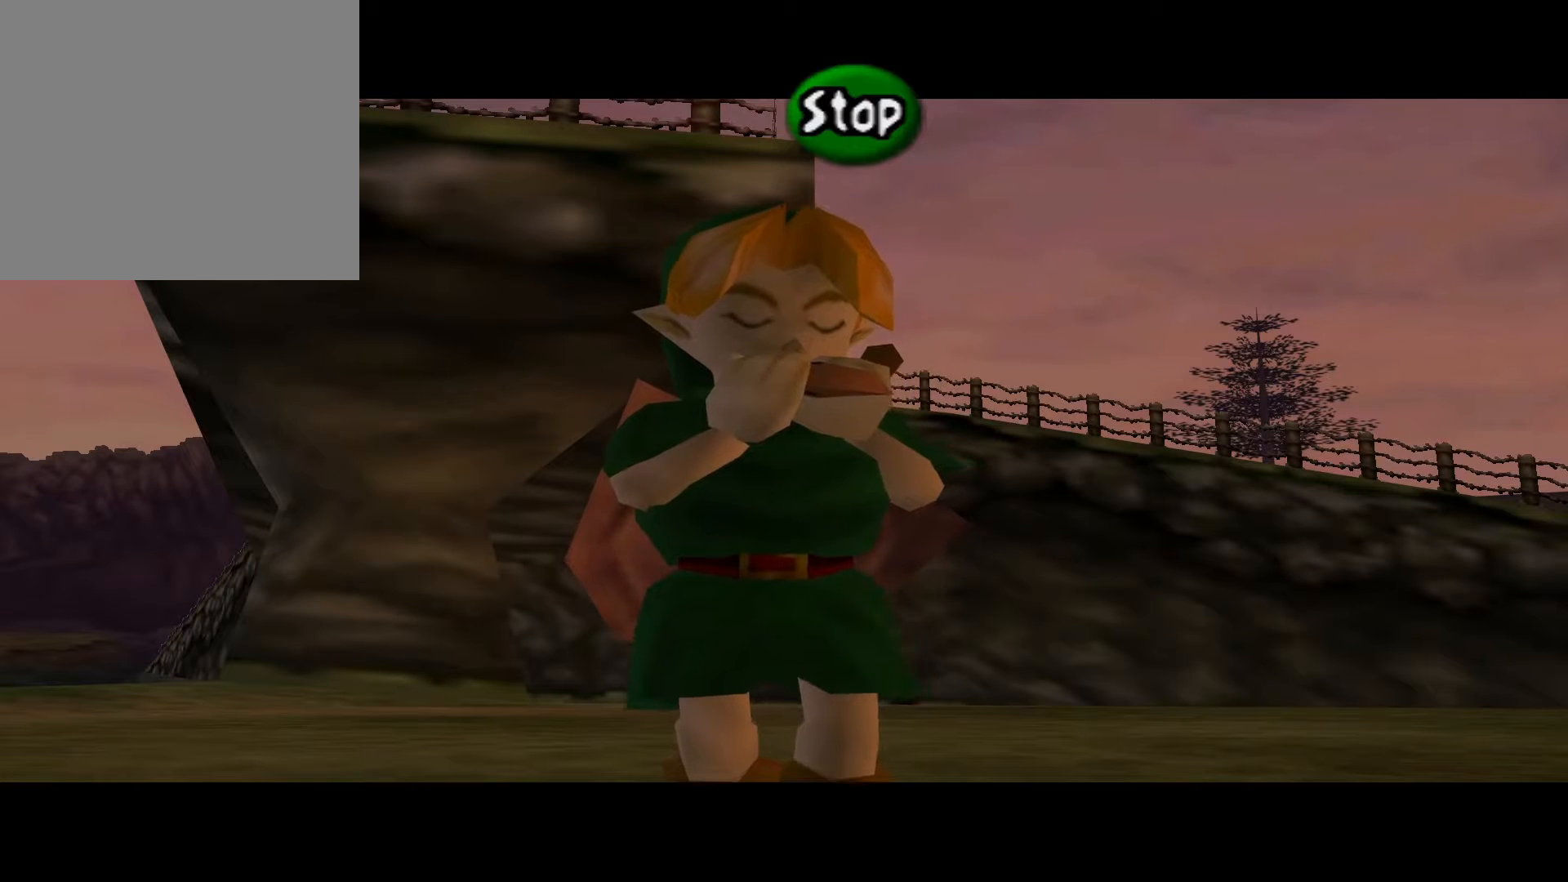
{"buttons": ["DPAD_UP"], "left_stick": "center", "right_stick": "center", "events": [[33, "DPAD_RIGHT", "up"], [133, "DPAD_DOWN", "down"], [233, "DPAD_DOWN", "up"], [400, "DPAD_UP", "down"]]}
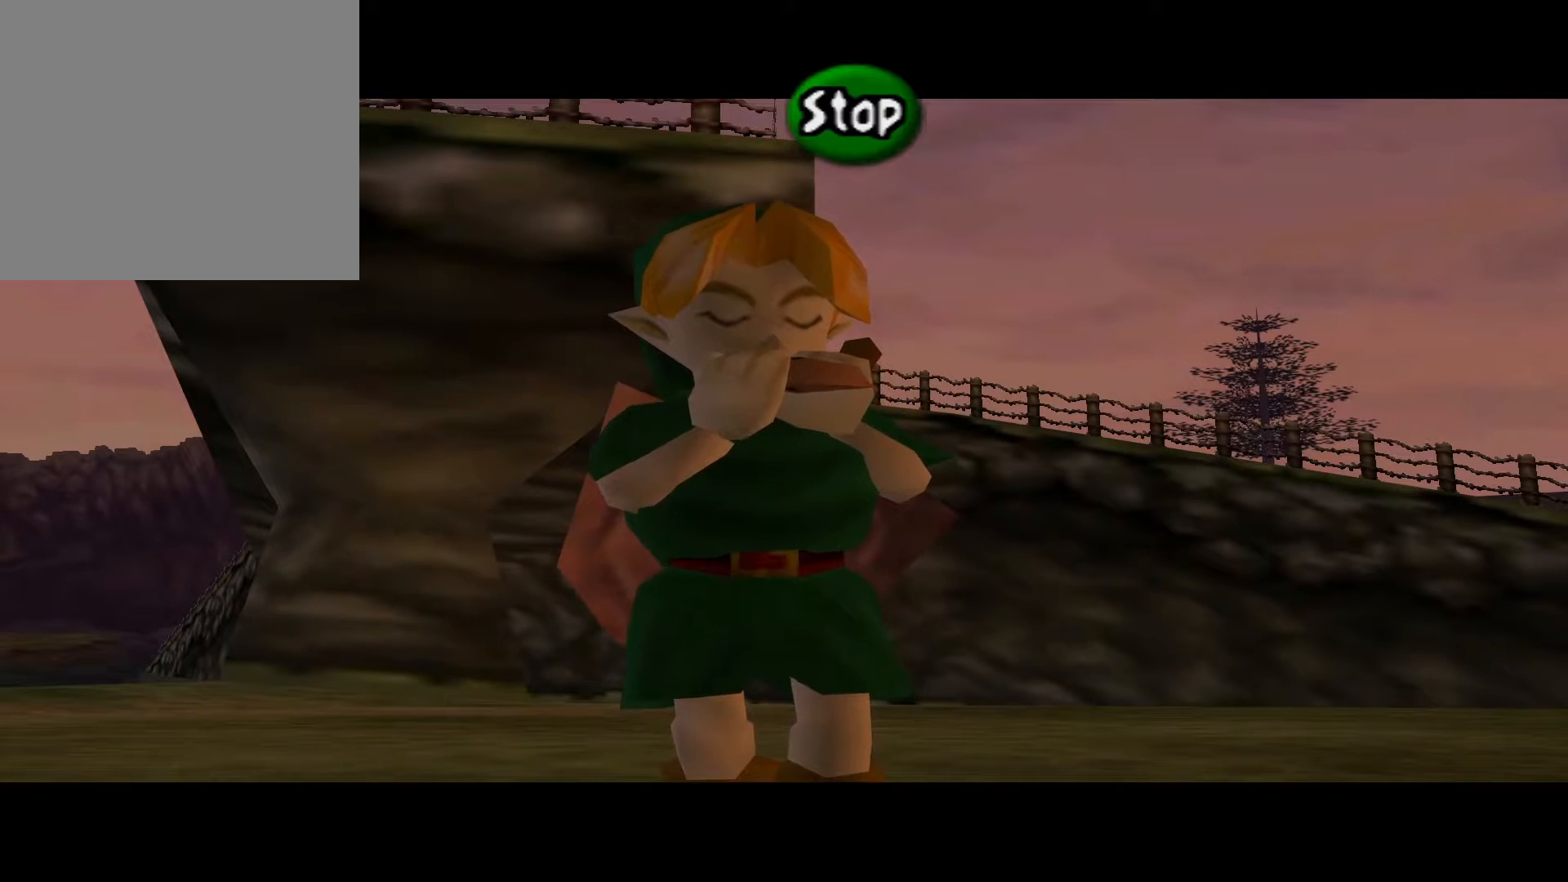
{"buttons": [], "left_stick": "center", "right_stick": "center", "events": [[33, "DPAD_UP", "up"]]}